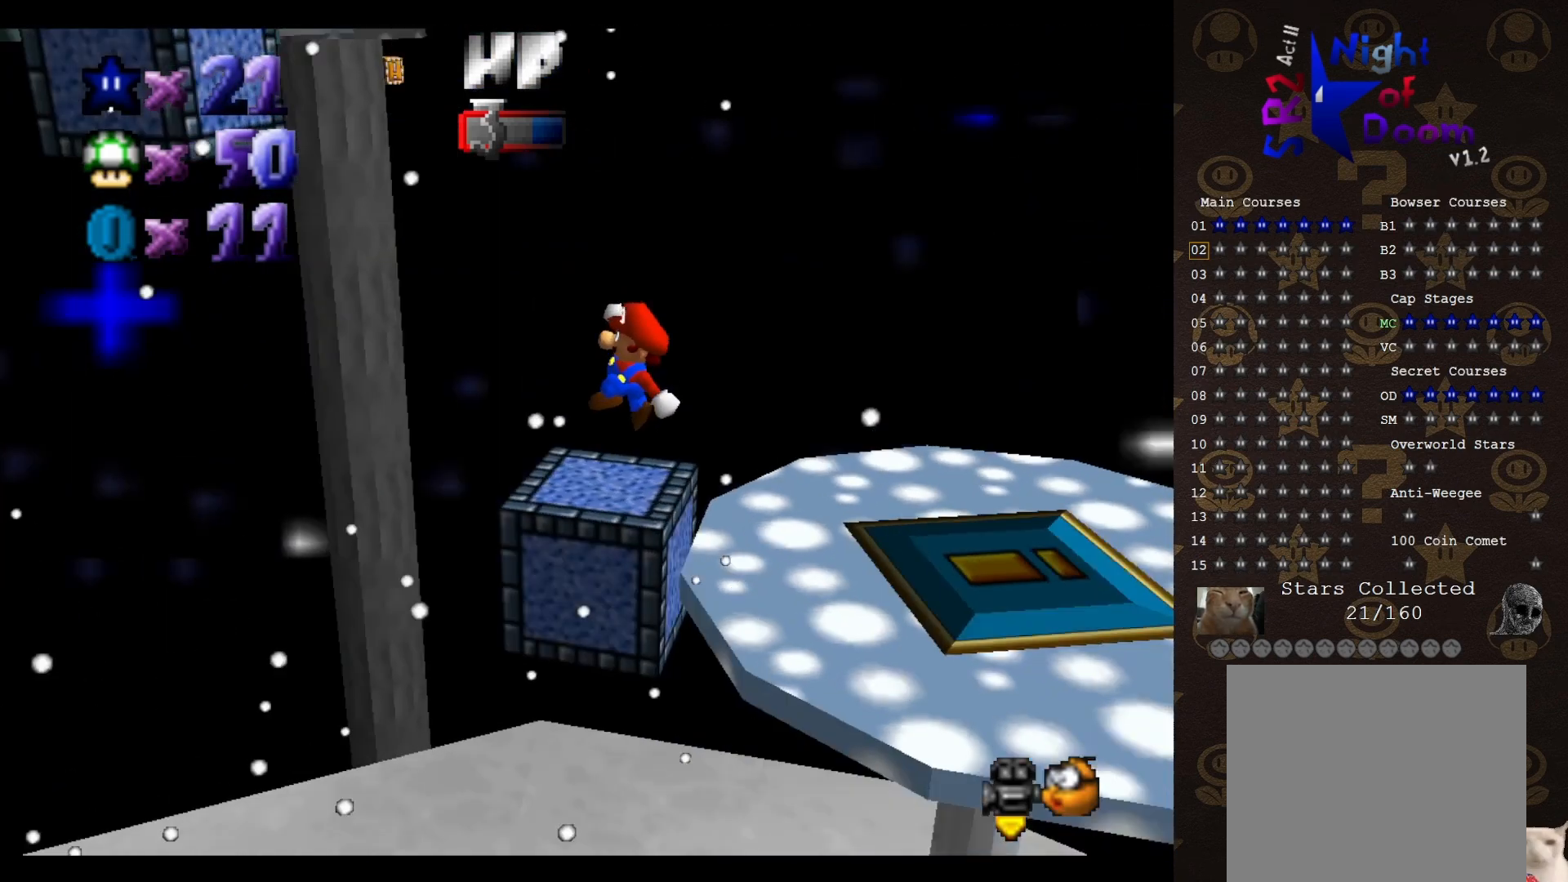
Gameplay with a controller (Nintendo layout); each line is a JSON object with the inputs held at the frame after it. "events" lists button and stick changes between this image and that frame as [ms after this image, input, new state], when the widget could be followed in between. Not read: L3 R1 R3 Z.
{"buttons": ["A"], "left_stick": "left", "events": [[133, "left_stick", "center"], [200, "A", "down"], [450, "left_stick", "left"]]}
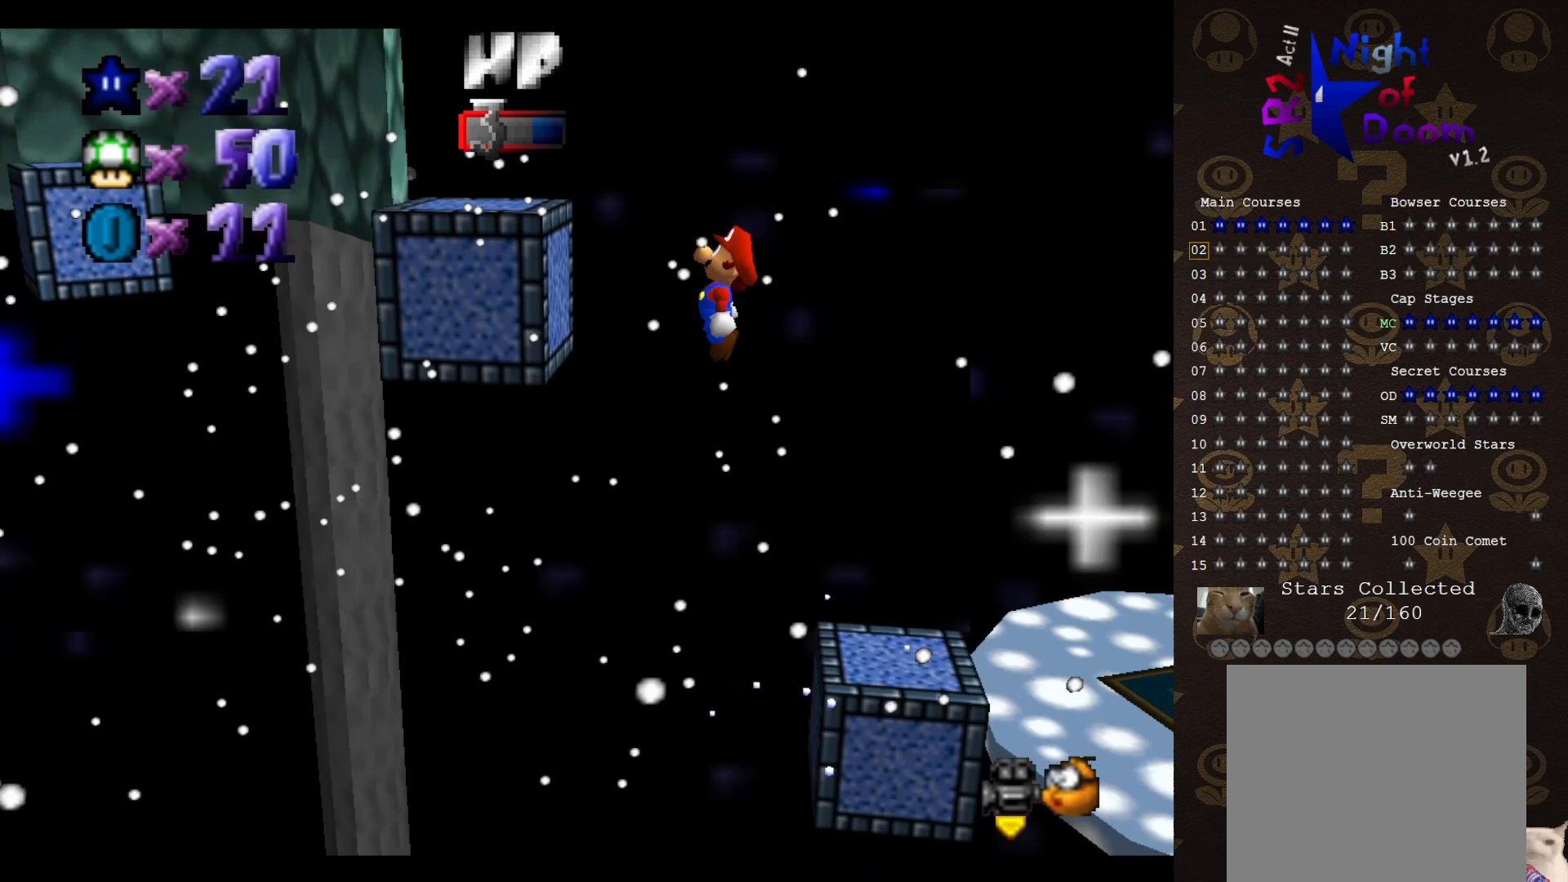
{"buttons": ["A"], "left_stick": "left", "events": [[233, "A", "up"], [400, "A", "down"]]}
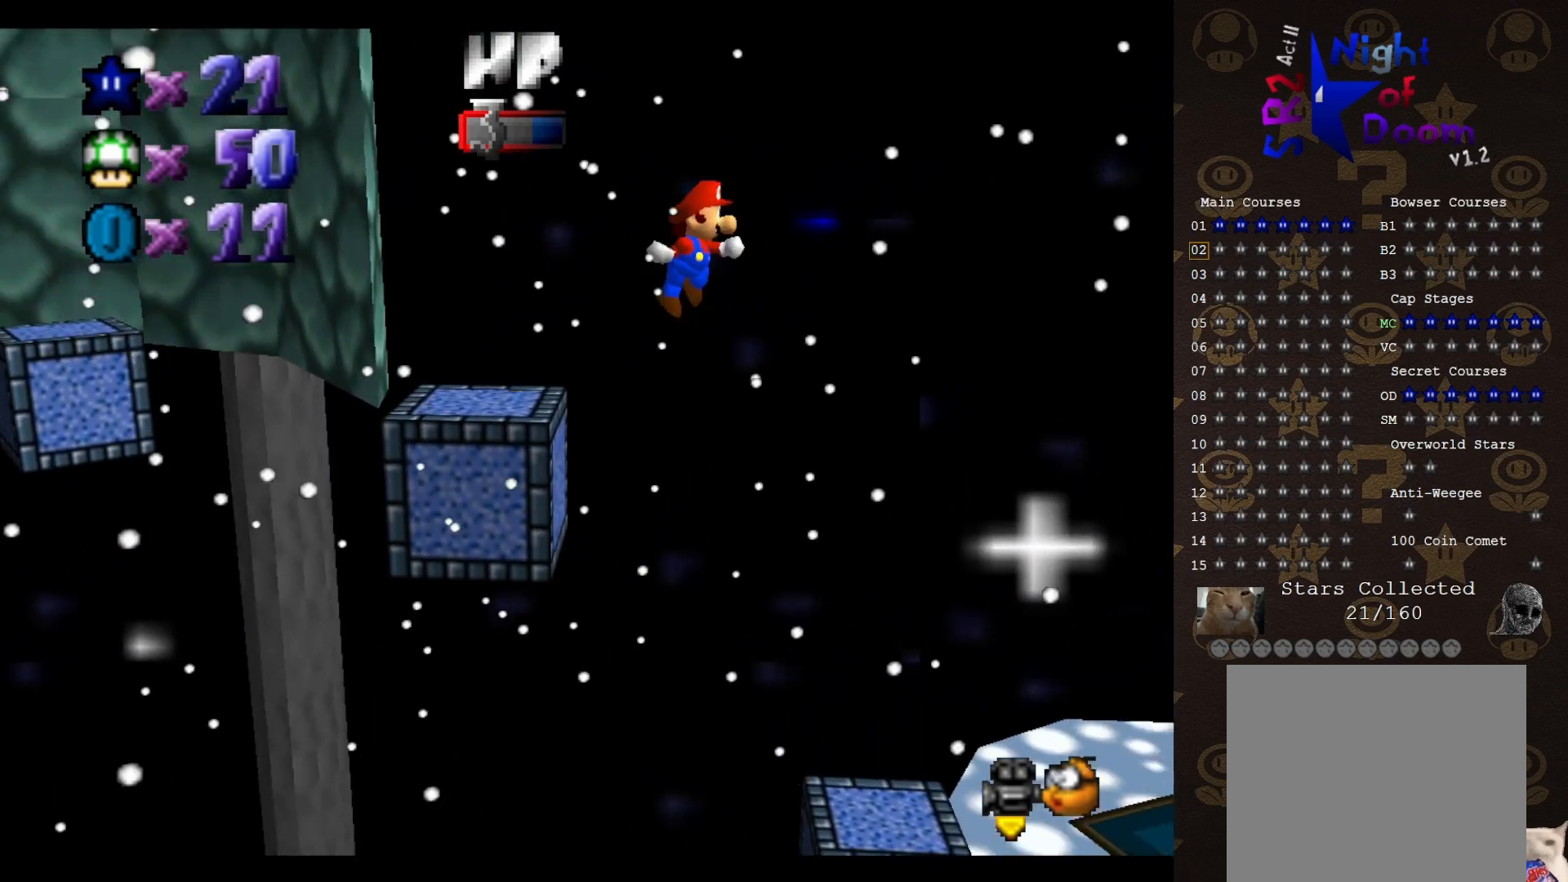
{"buttons": [], "left_stick": "right", "events": [[83, "left_stick", "center"], [150, "left_stick", "right"], [183, "A", "up"]]}
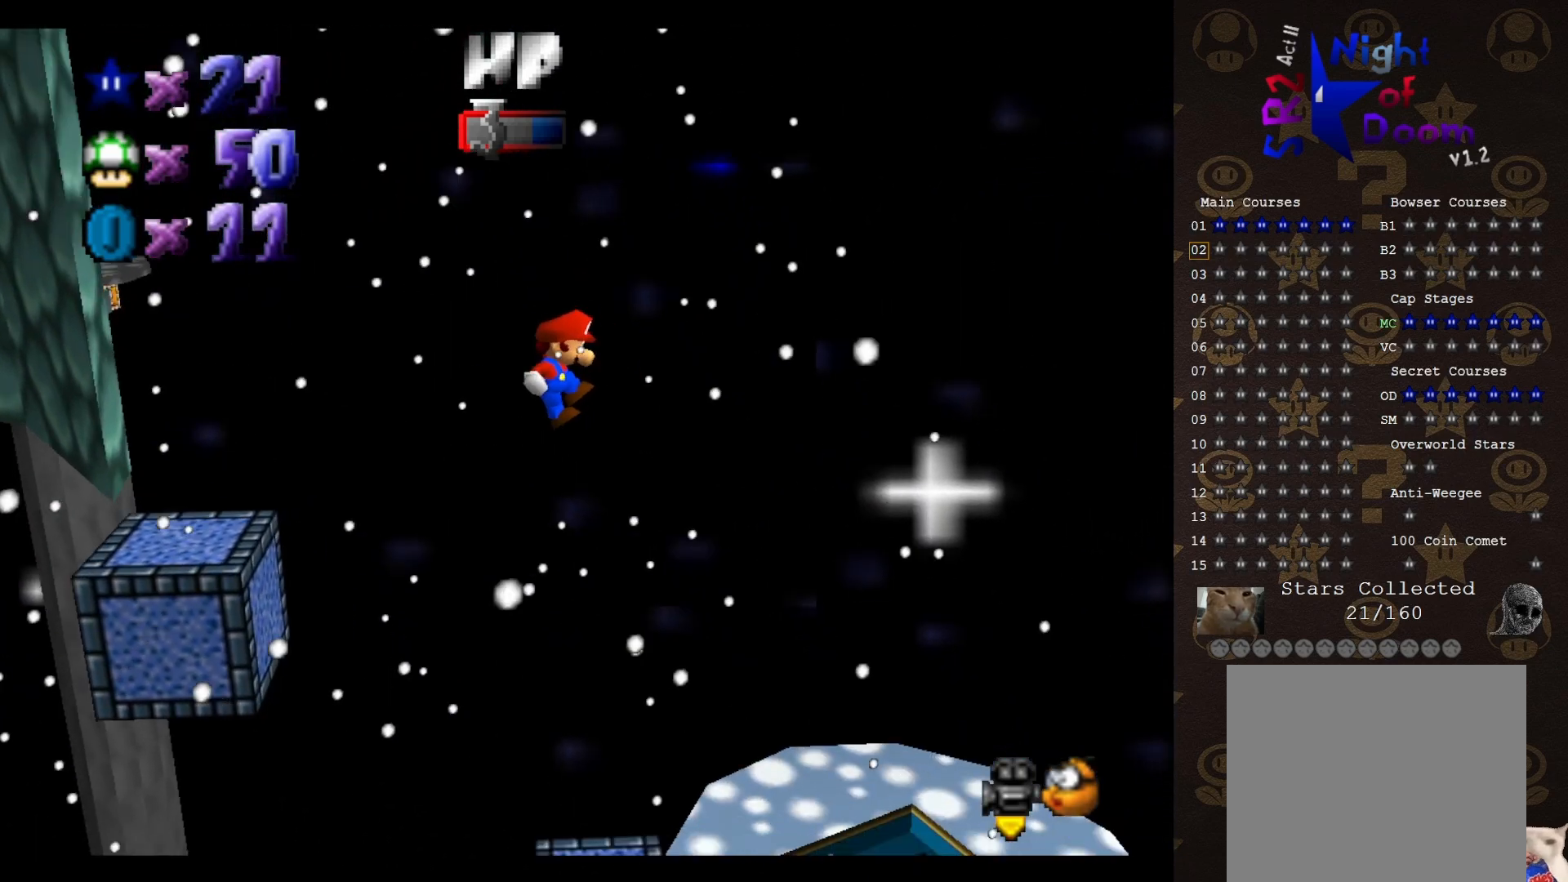
{"buttons": ["A"], "left_stick": "up-left", "events": [[233, "B", "down"], [333, "left_stick", "center"], [483, "left_stick", "up-left"], [500, "A", "down"], [500, "B", "up"]]}
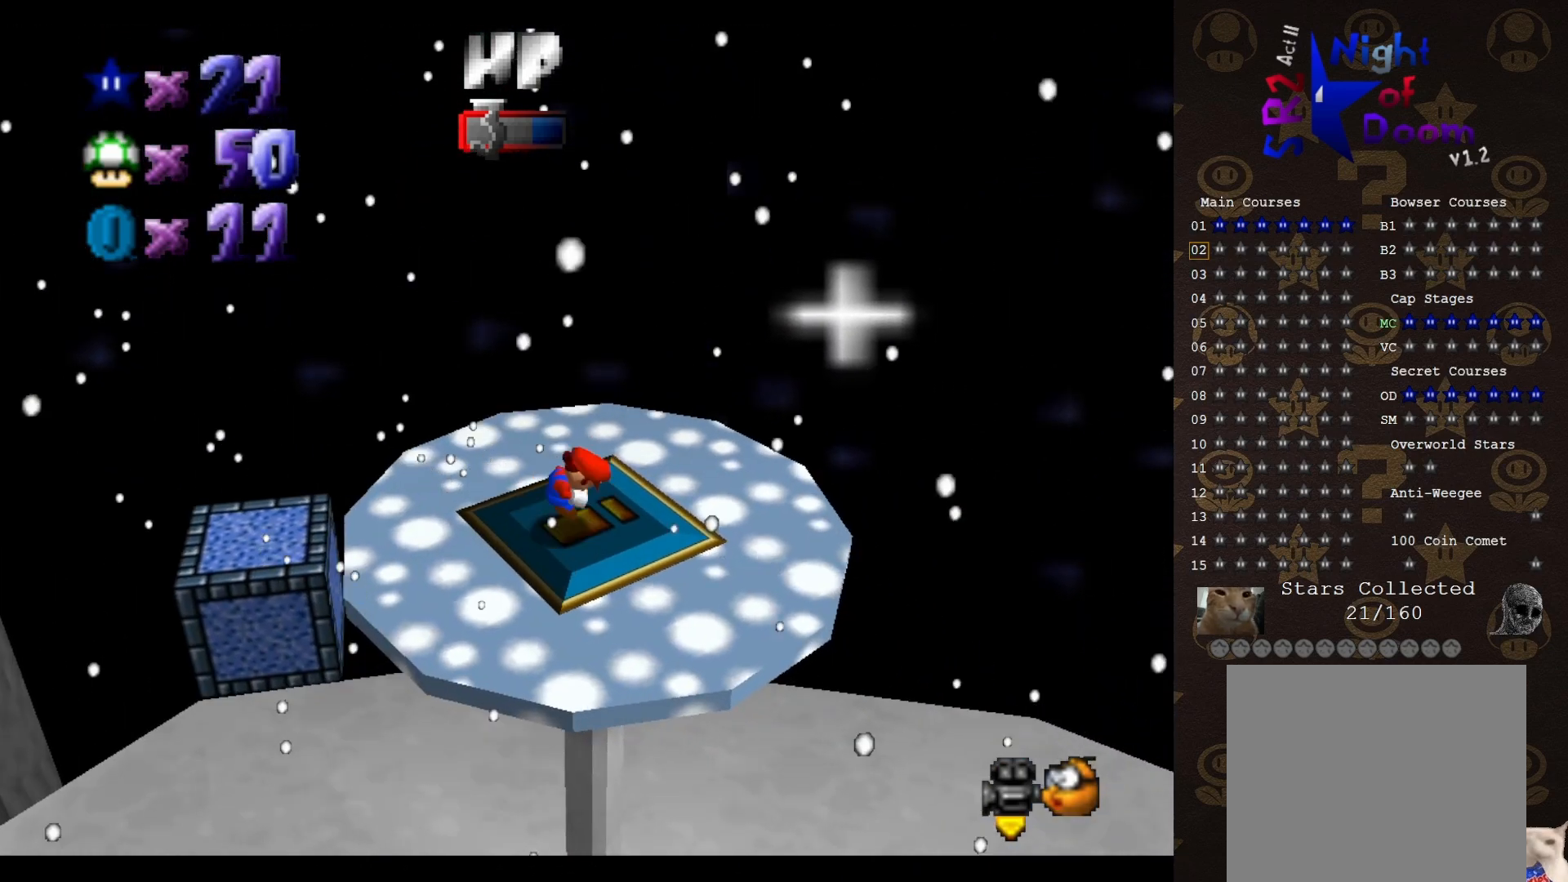
{"buttons": ["C_RIGHT"], "left_stick": "center", "events": [[133, "left_stick", "left"], [167, "A", "up"], [283, "C_RIGHT", "down"], [283, "left_stick", "down-left"], [350, "C_RIGHT", "up"], [417, "C_RIGHT", "down"], [417, "left_stick", "center"]]}
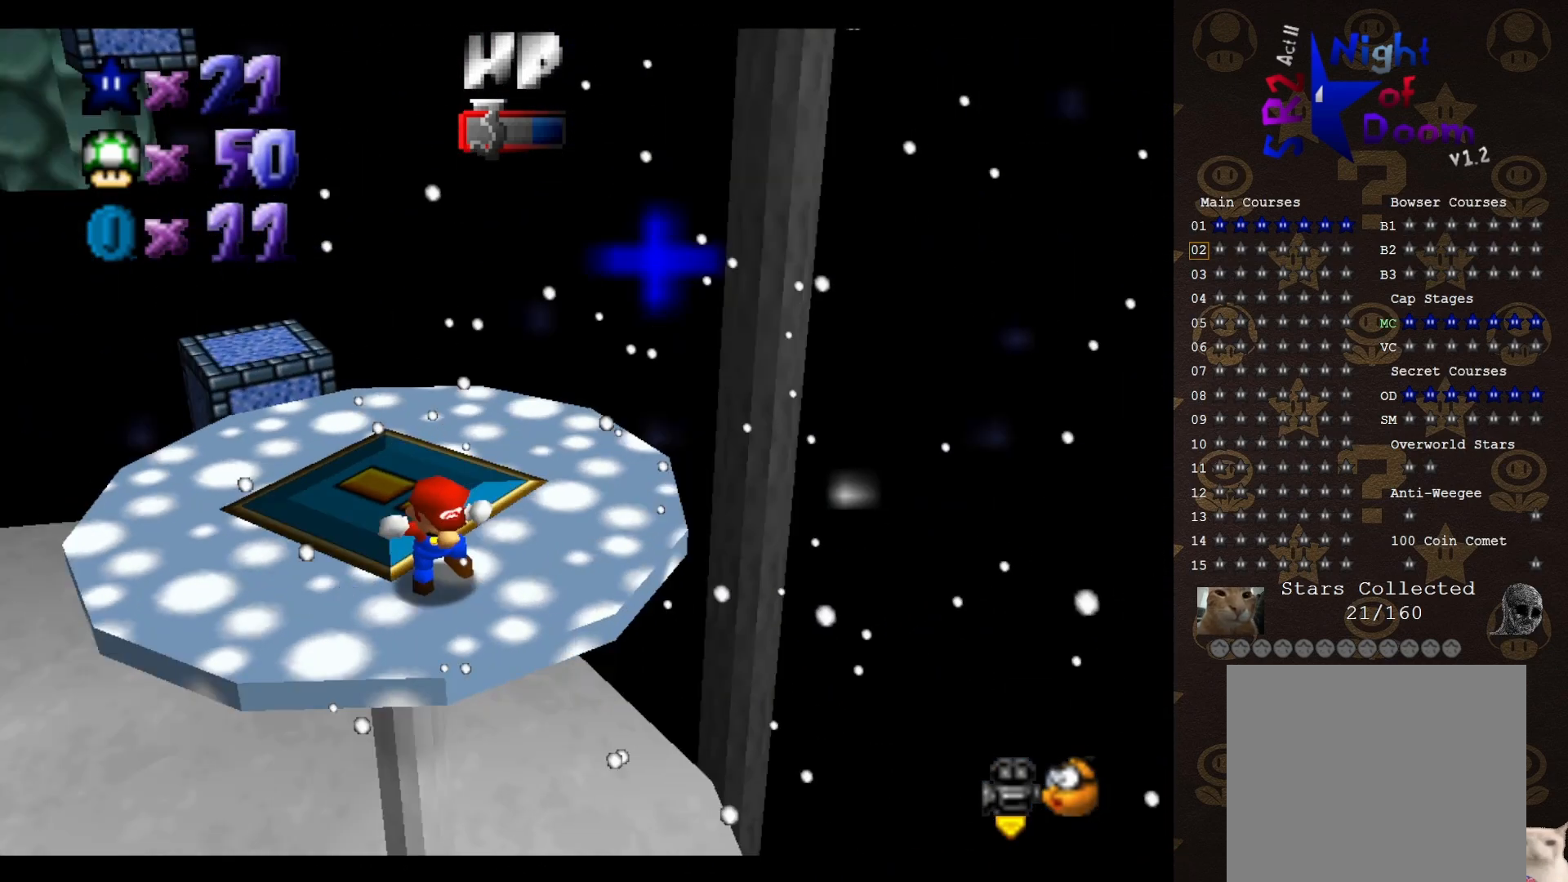
{"buttons": [], "left_stick": "center", "events": [[33, "C_RIGHT", "up"]]}
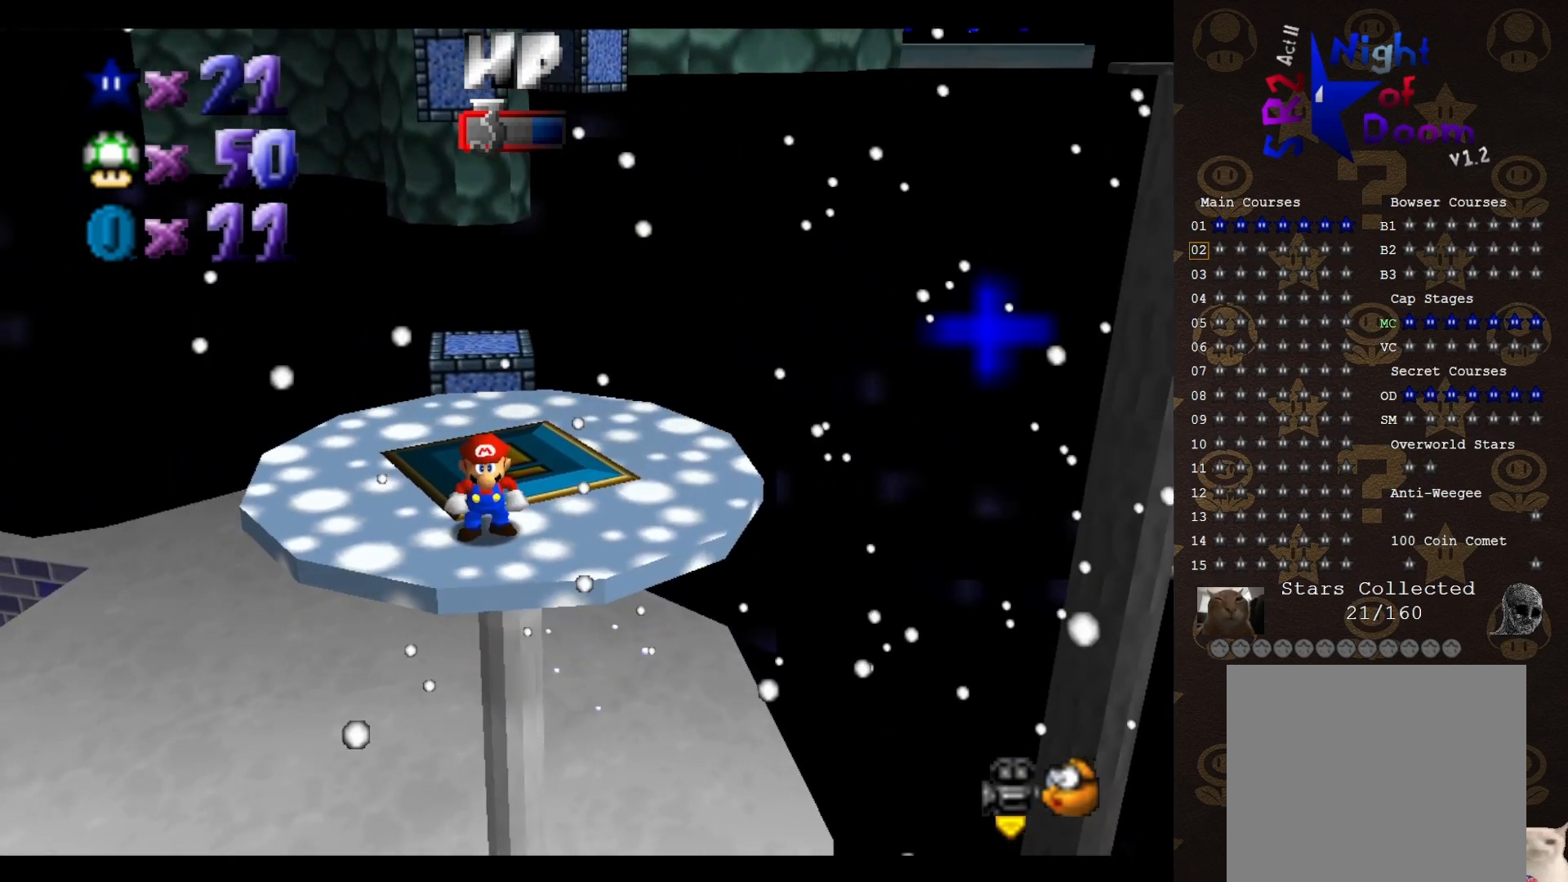
{"buttons": [], "left_stick": "center", "events": []}
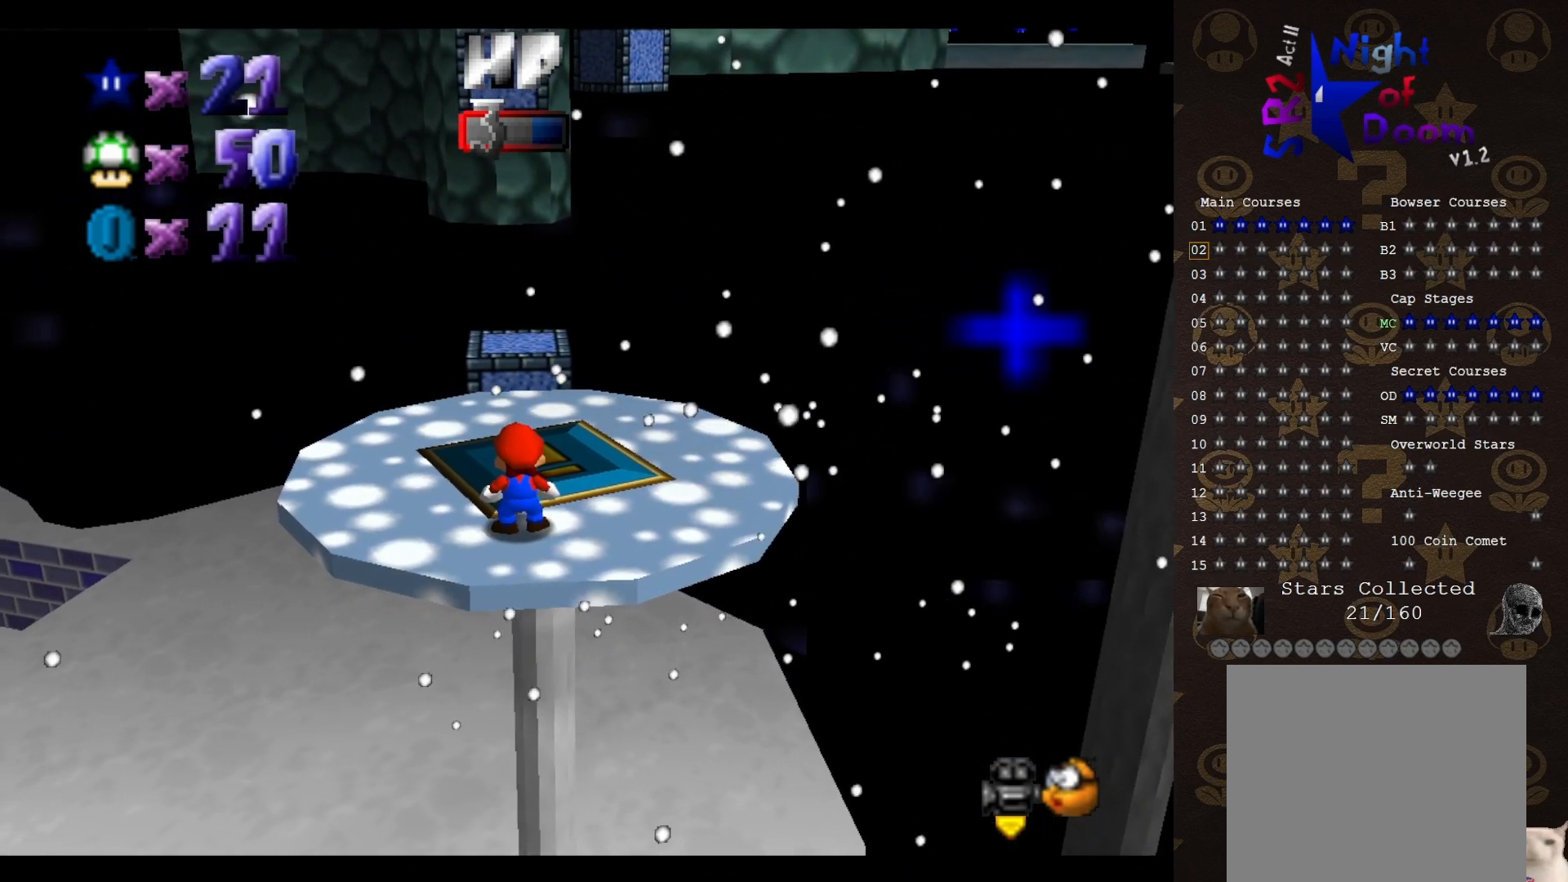
{"buttons": [], "left_stick": "center", "events": []}
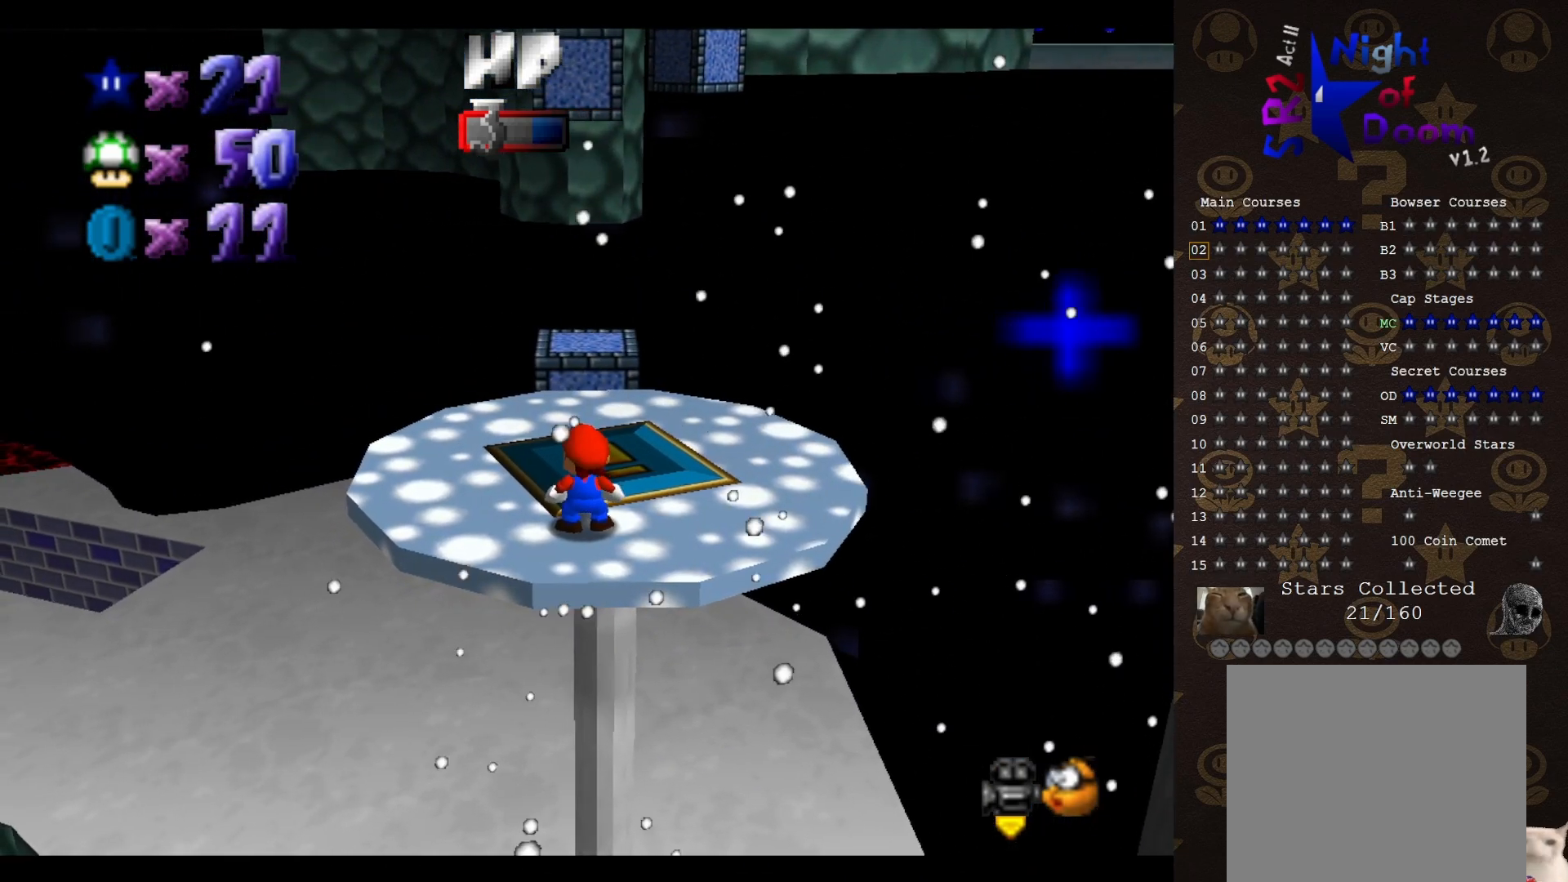
{"buttons": [], "left_stick": "center", "events": []}
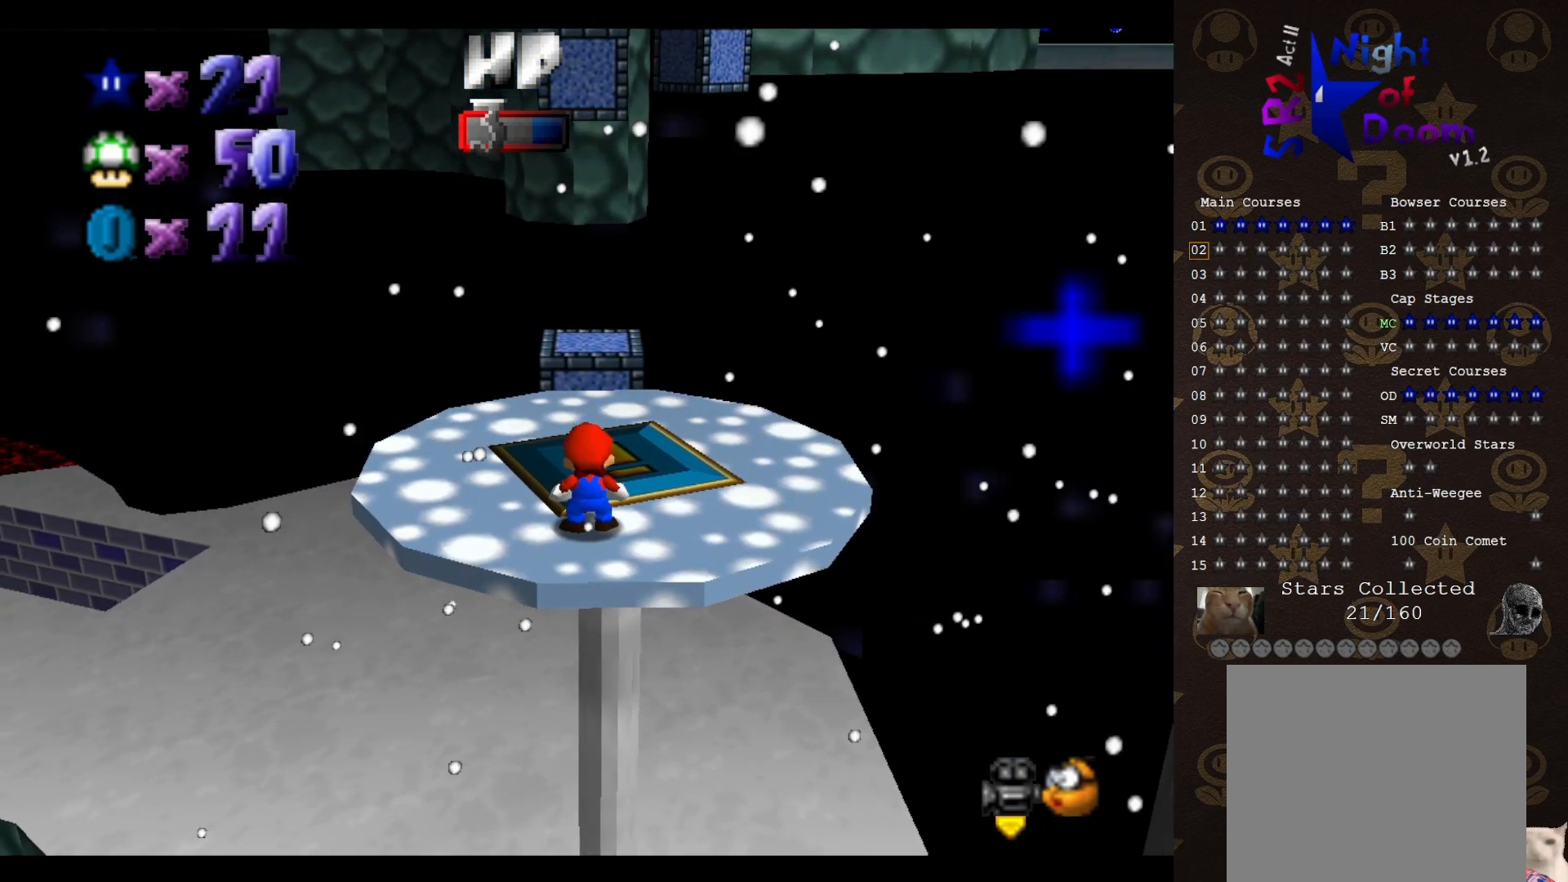
{"buttons": [], "left_stick": "center", "events": []}
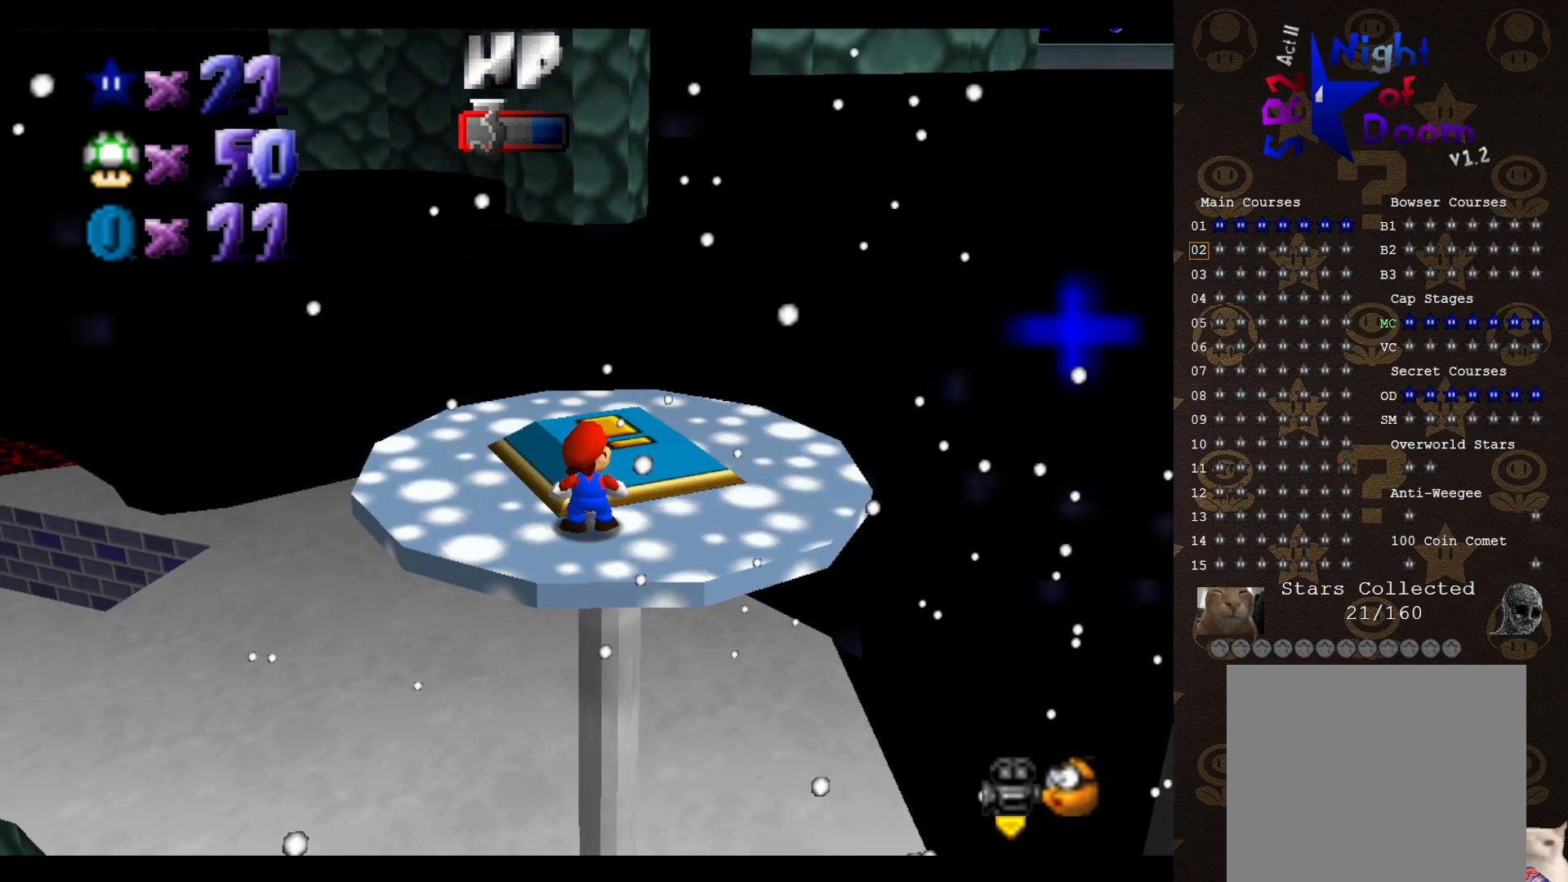
{"buttons": [], "left_stick": "center", "events": []}
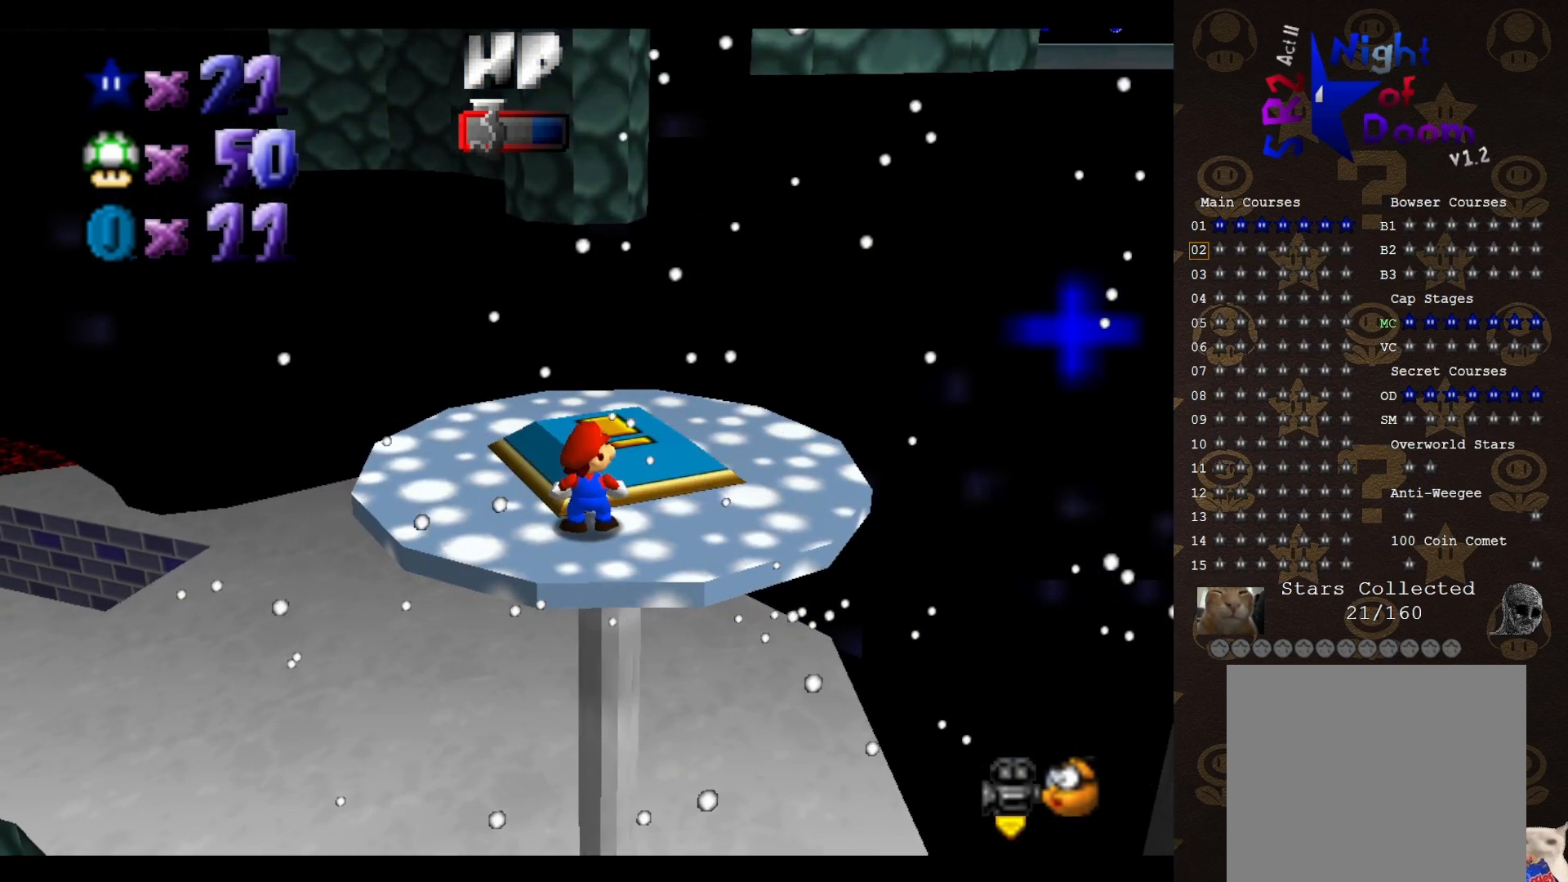
{"buttons": [], "left_stick": "up", "events": [[267, "left_stick", "up"]]}
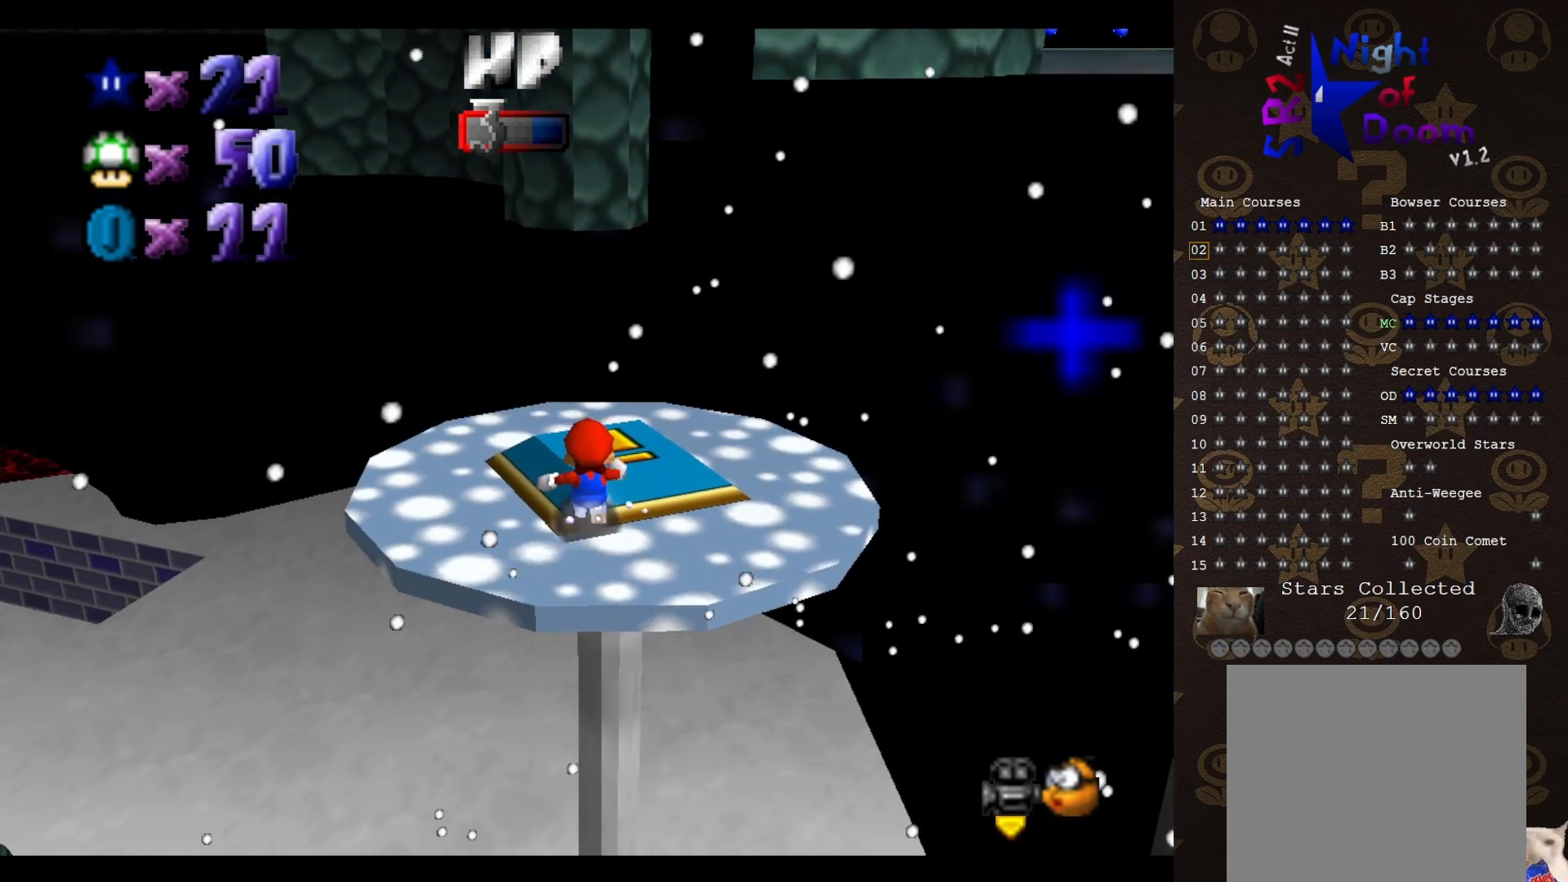
{"buttons": [], "left_stick": "up", "events": []}
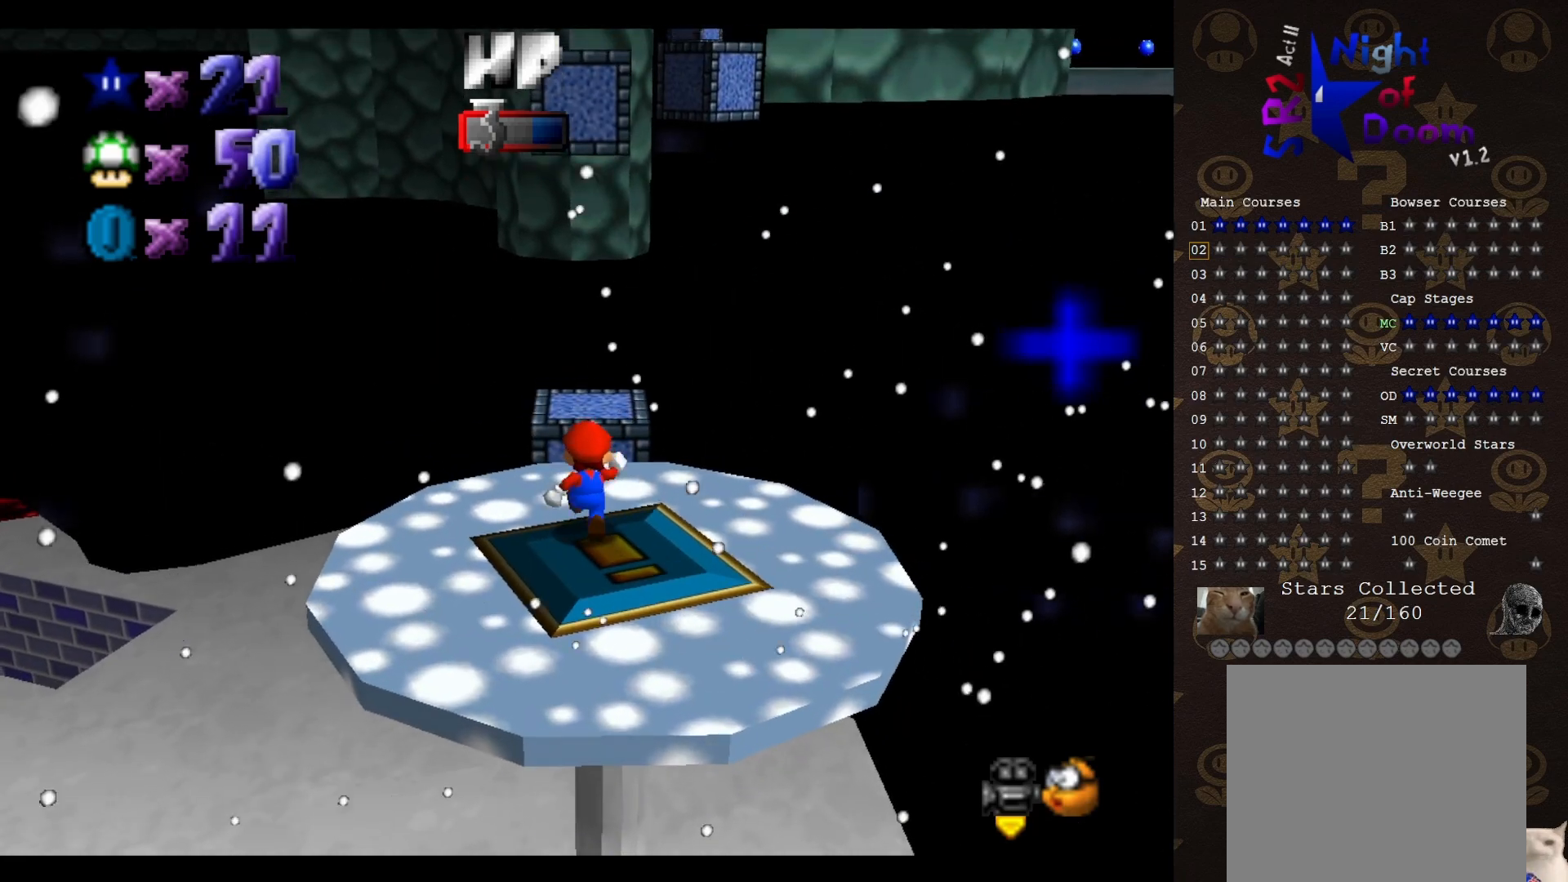
{"buttons": ["C_LEFT"], "left_stick": "down", "events": [[67, "left_stick", "center"], [250, "A", "down"], [417, "left_stick", "down"], [483, "A", "up"], [500, "C_LEFT", "down"]]}
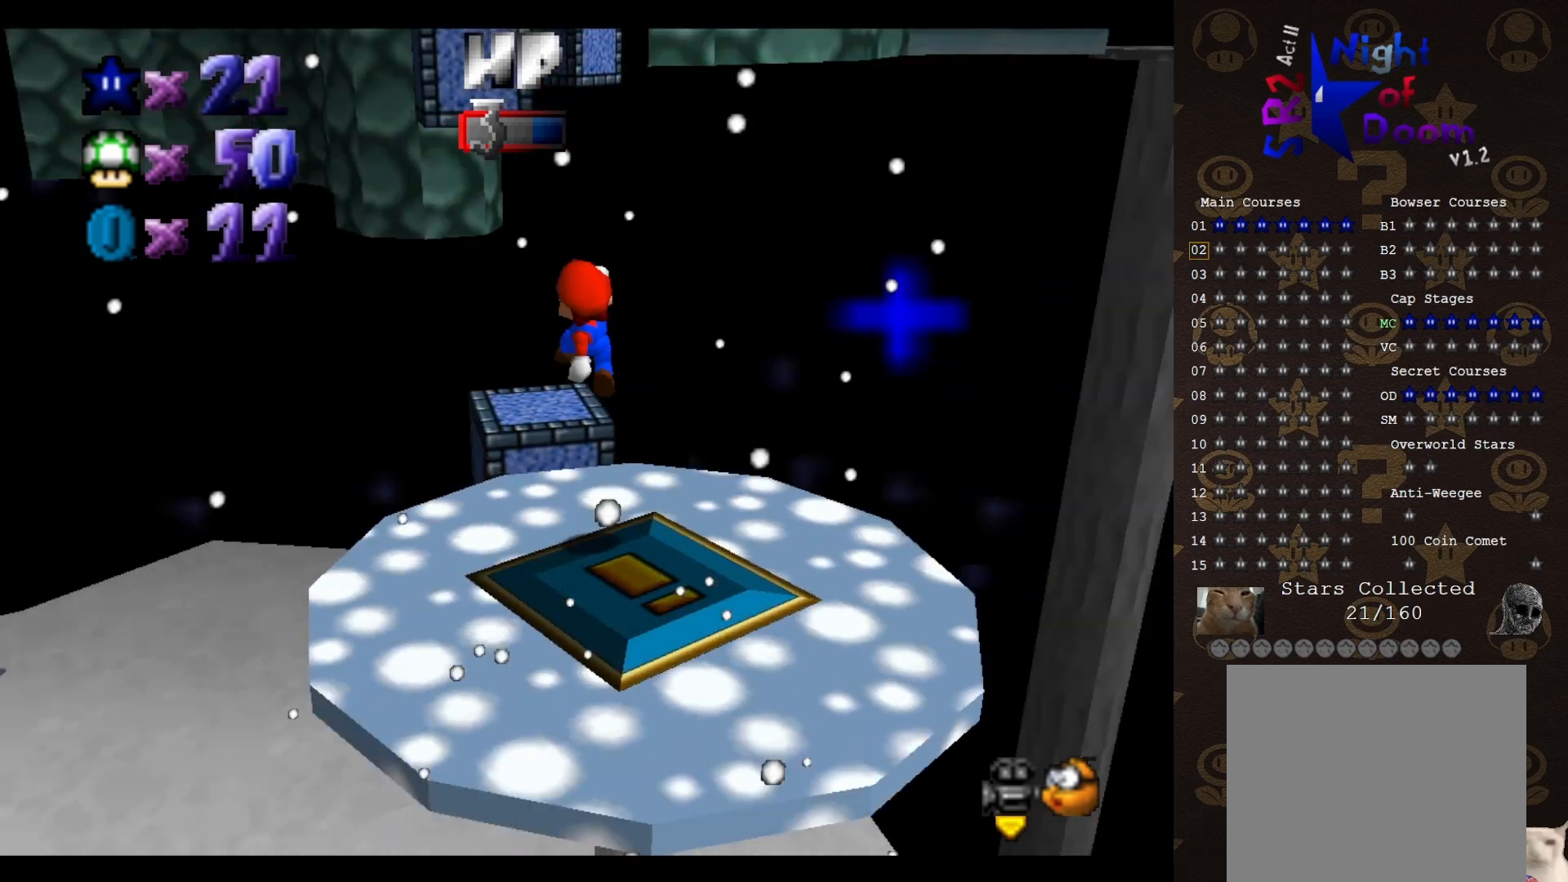
{"buttons": [], "left_stick": "left", "events": [[33, "left_stick", "center"], [67, "C_LEFT", "up"], [100, "C_LEFT", "down"], [200, "C_LEFT", "up"], [200, "left_stick", "up-left"], [433, "left_stick", "left"]]}
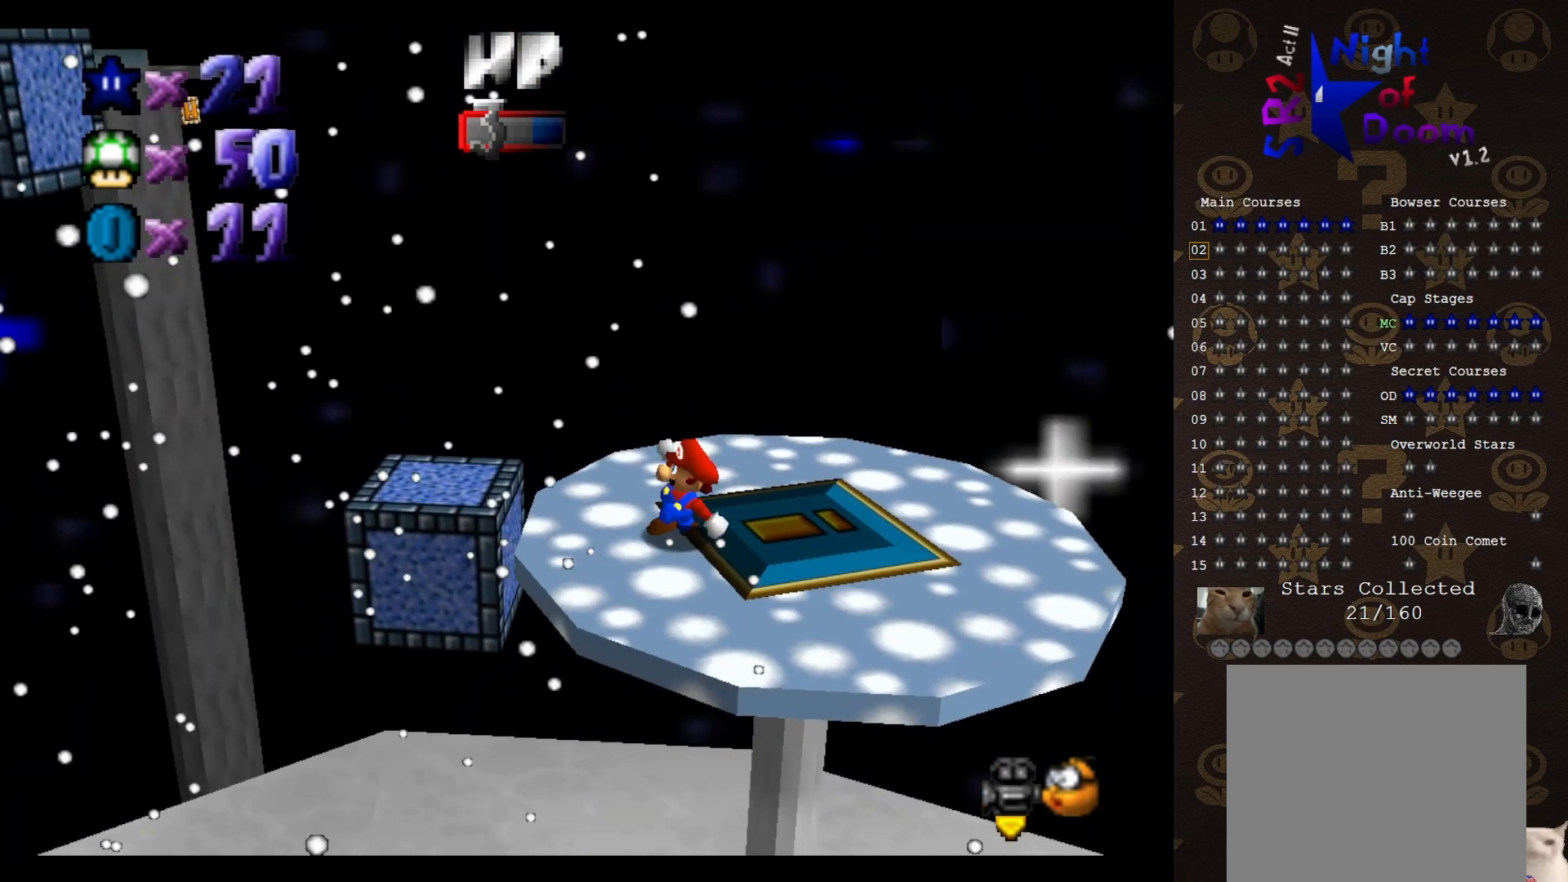
{"buttons": [], "left_stick": "left", "events": [[17, "A", "down"], [117, "A", "up"]]}
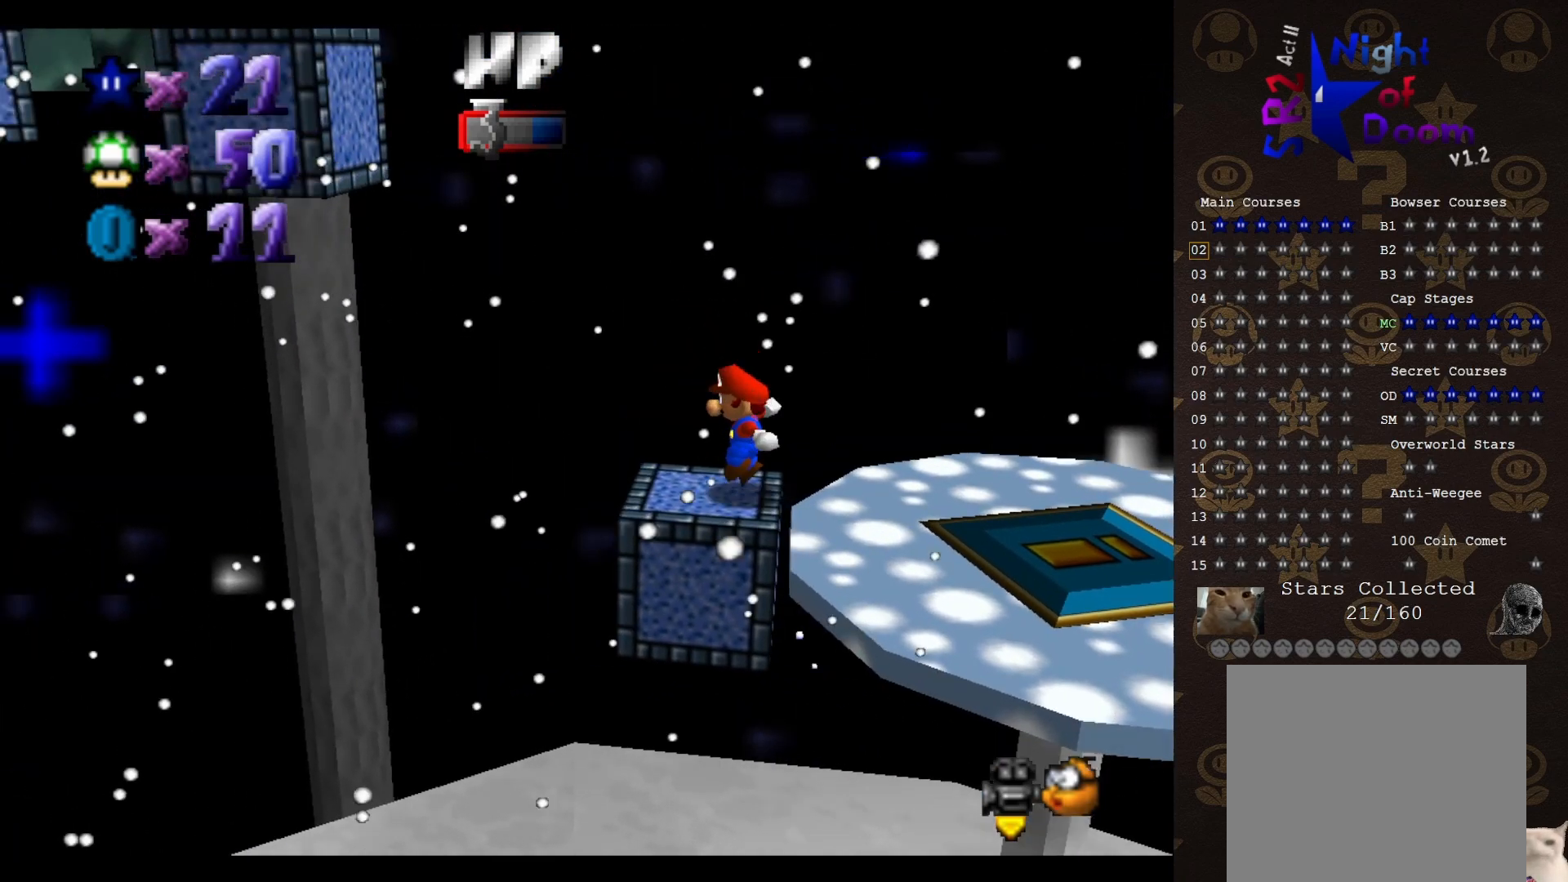
{"buttons": [], "left_stick": "center", "events": [[83, "A", "down"], [183, "left_stick", "center"], [483, "A", "up"]]}
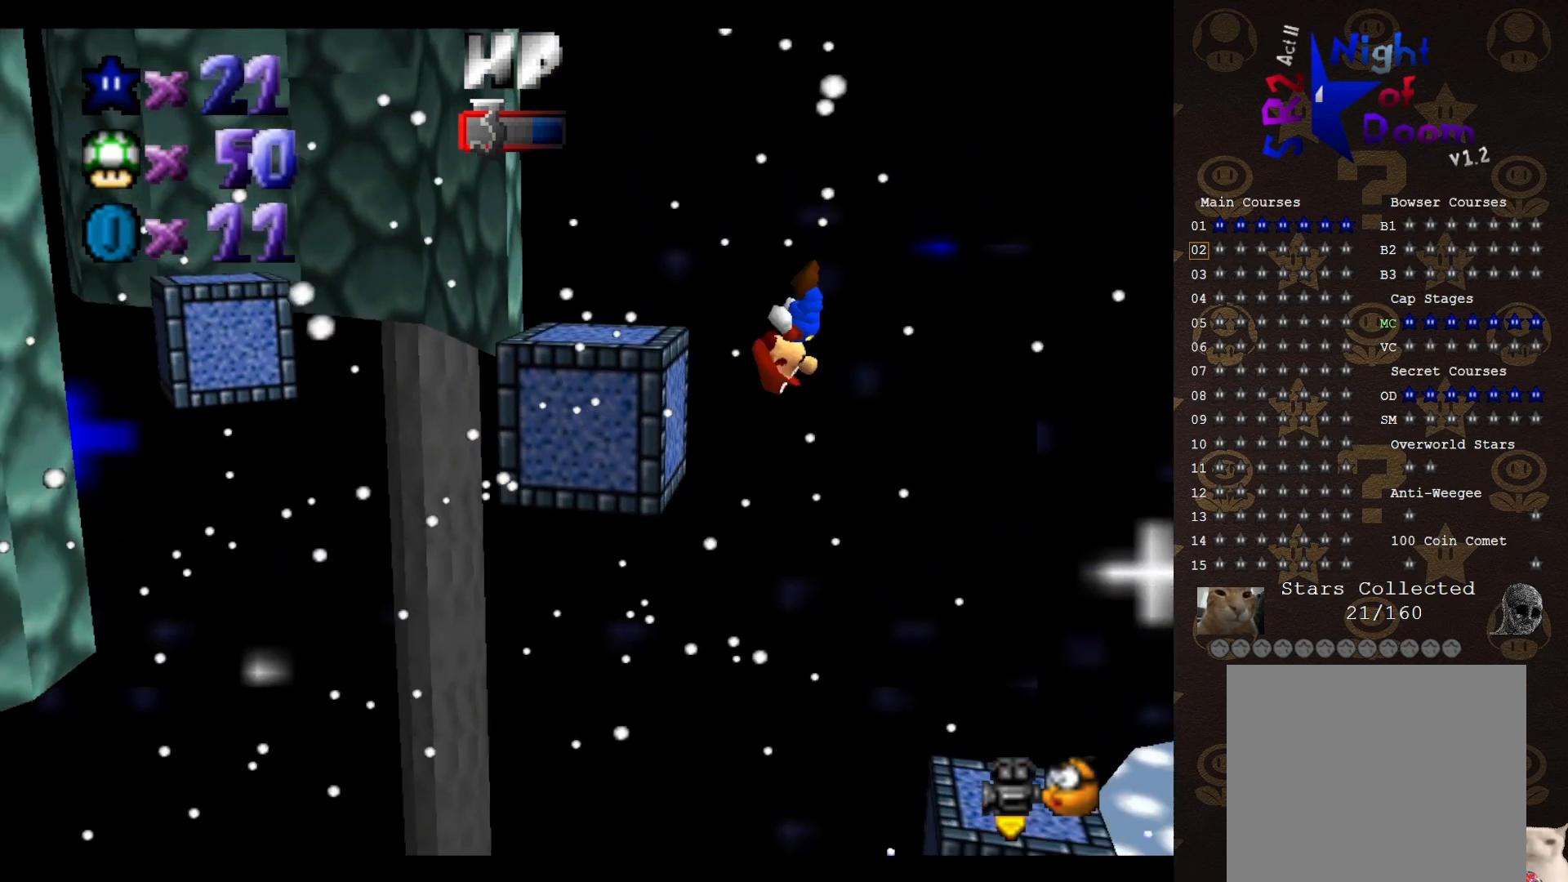
{"buttons": [], "left_stick": "center", "events": [[200, "C_RIGHT", "down"], [250, "C_RIGHT", "up"]]}
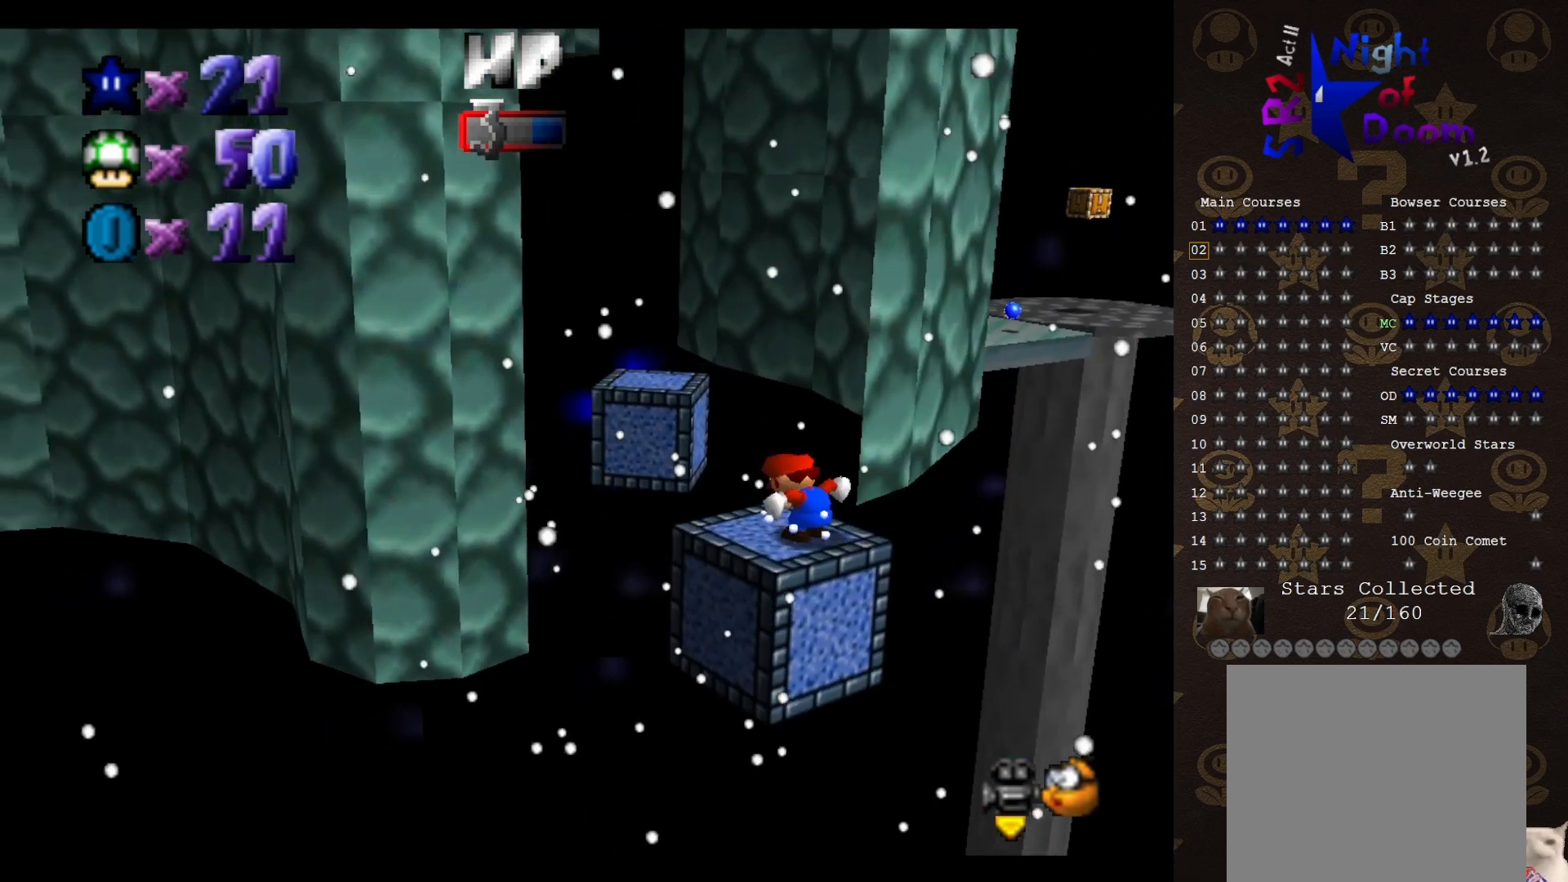
{"buttons": [], "left_stick": "down", "events": [[167, "A", "down"], [233, "A", "up"], [250, "left_stick", "down"]]}
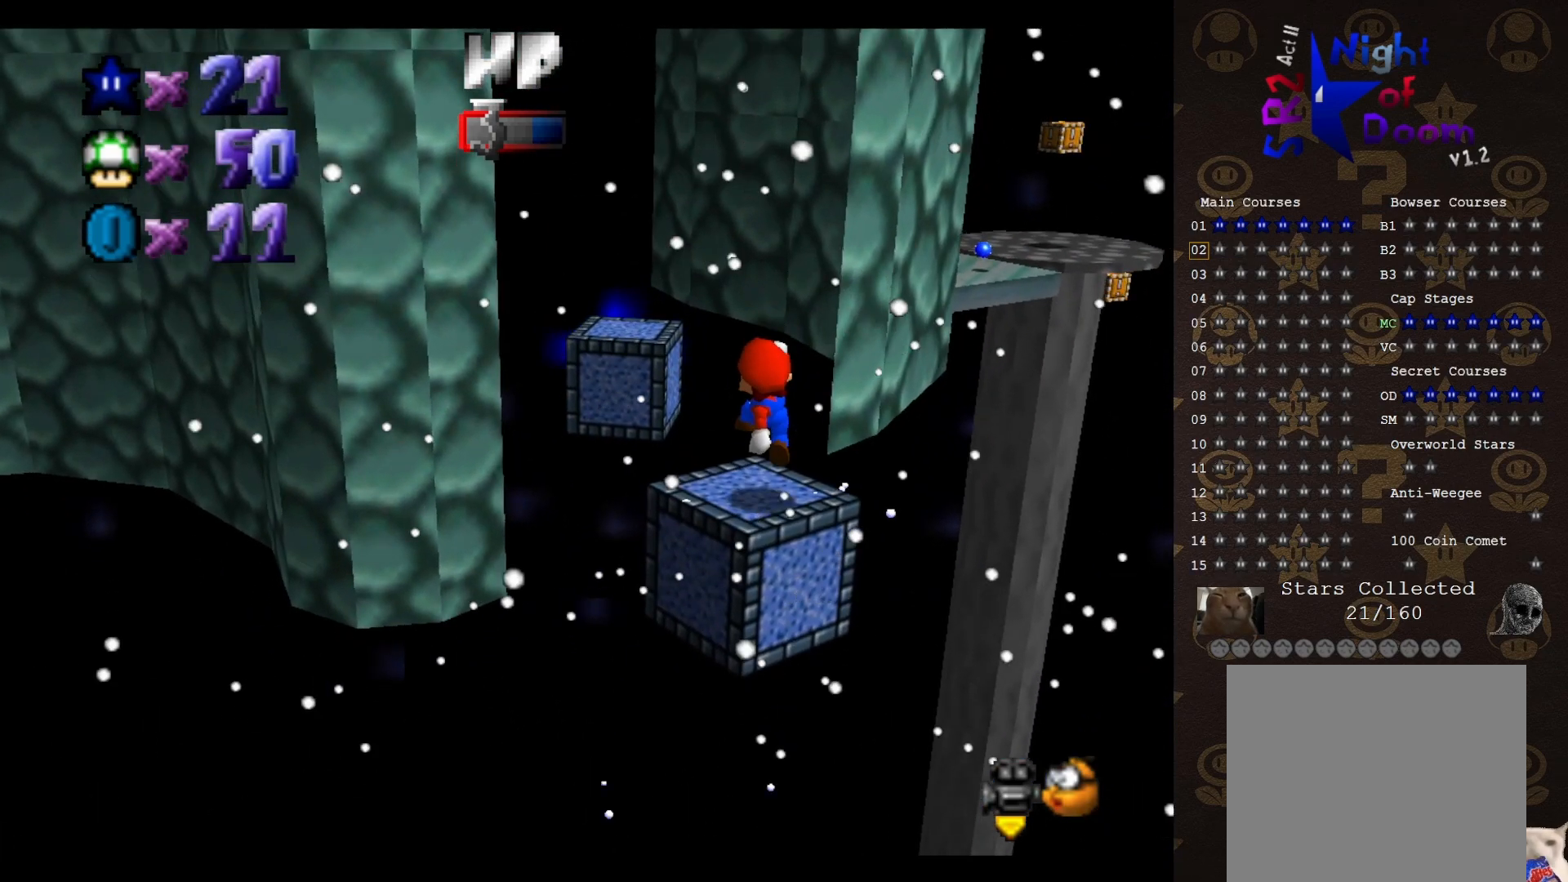
{"buttons": [], "left_stick": "up", "events": [[83, "left_stick", "center"], [467, "left_stick", "up"]]}
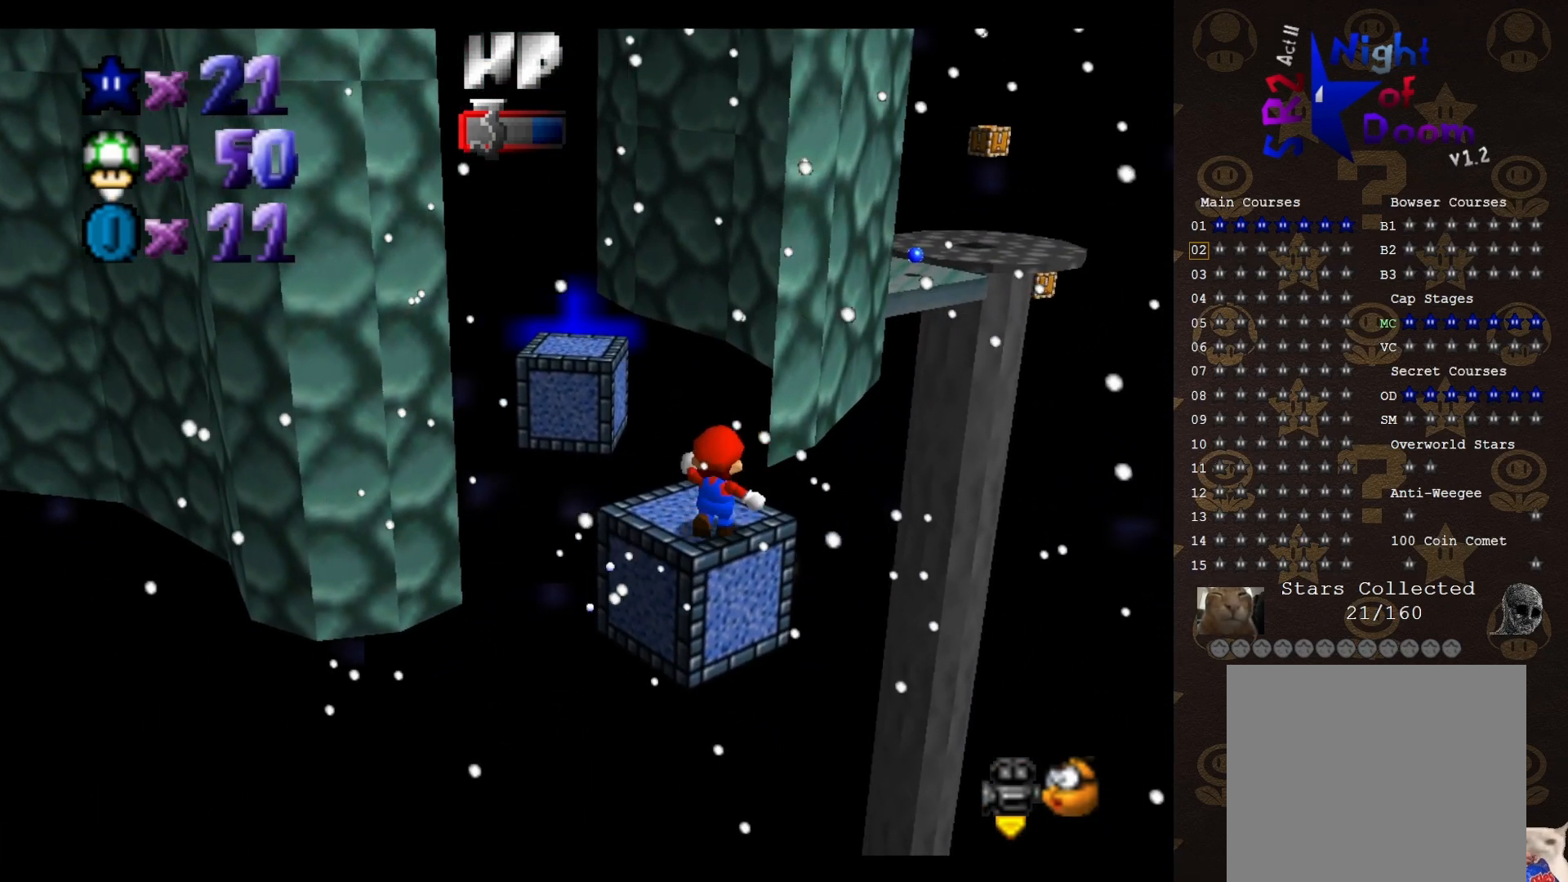
{"buttons": ["A"], "left_stick": "up", "events": [[367, "A", "down"]]}
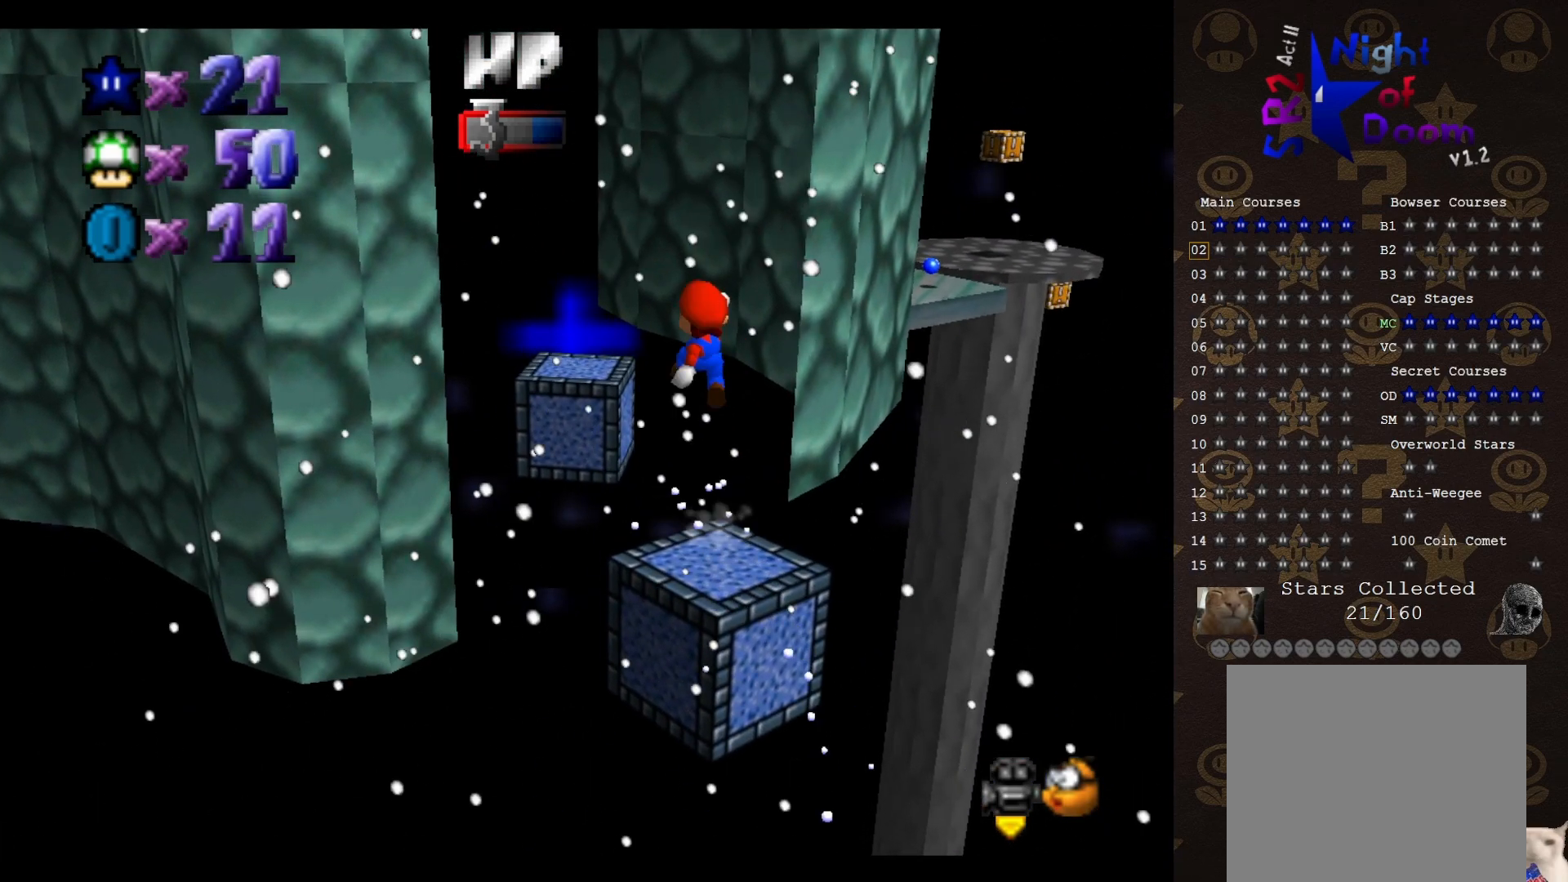
{"buttons": ["A"], "left_stick": "center", "events": [[350, "left_stick", "down-left"], [450, "left_stick", "center"]]}
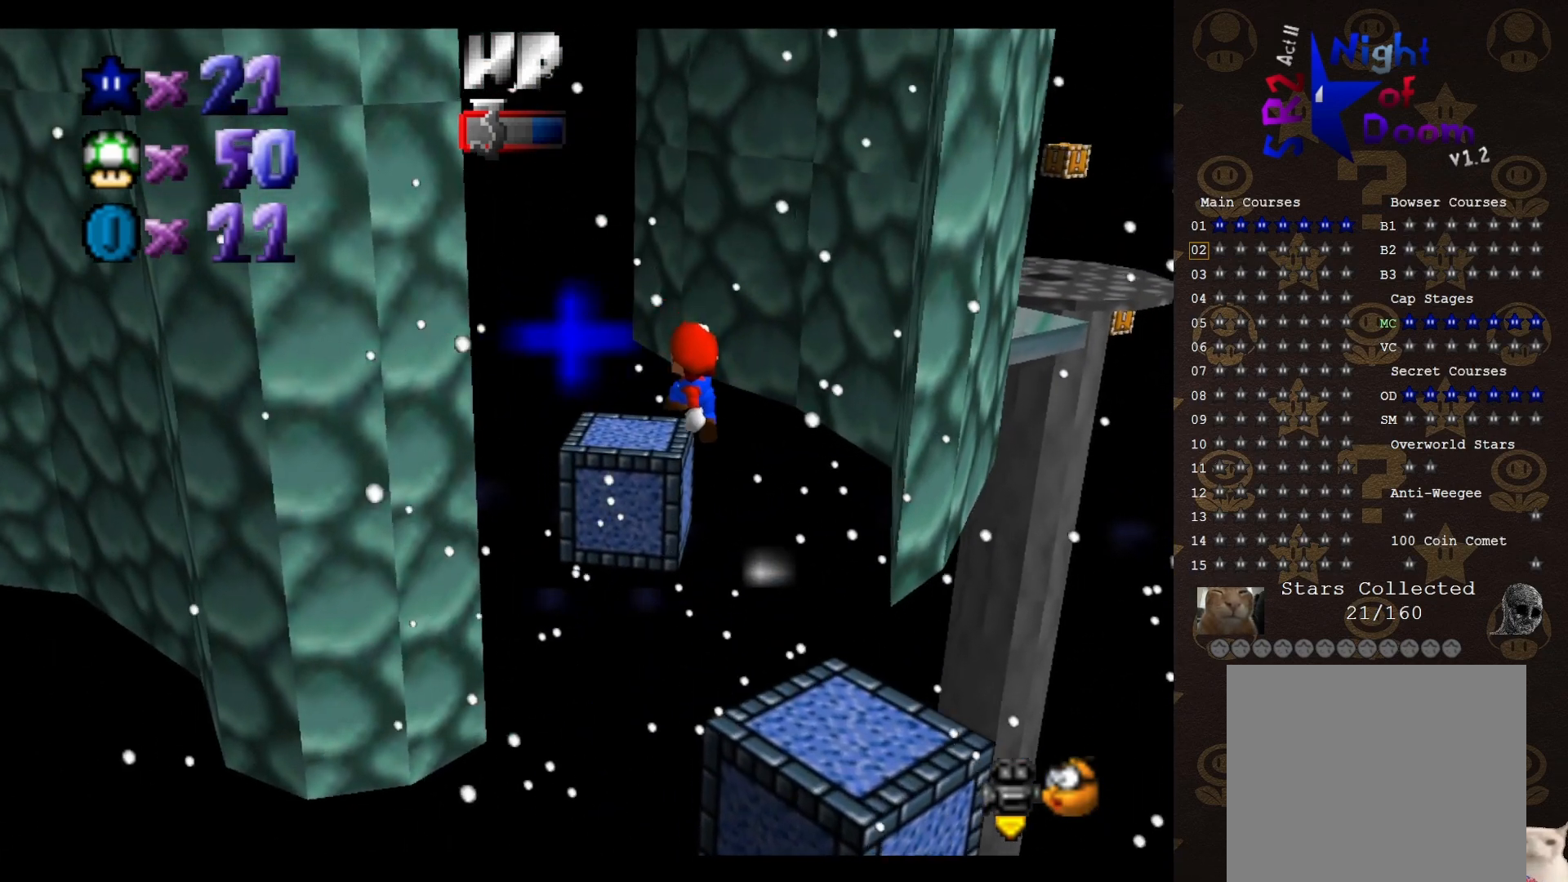
{"buttons": [], "left_stick": "down-left", "events": [[33, "B", "down"], [100, "A", "up"], [100, "B", "up"], [233, "C_RIGHT", "down"], [250, "left_stick", "down"], [317, "C_RIGHT", "up"], [450, "left_stick", "down-left"]]}
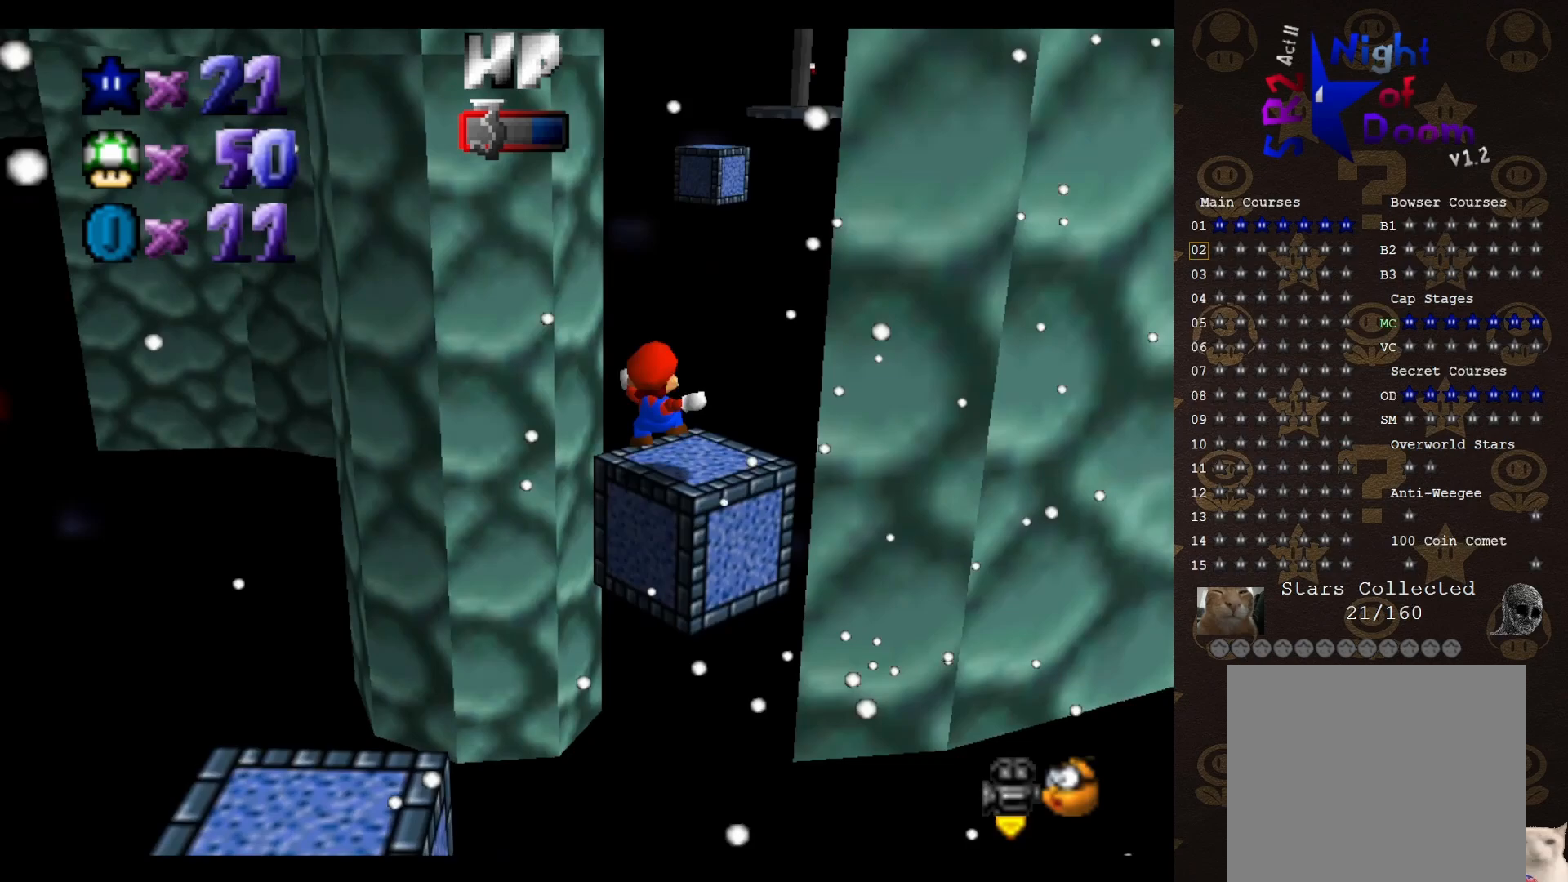
{"buttons": [], "left_stick": "up-right", "events": [[33, "left_stick", "center"], [367, "left_stick", "right"], [433, "left_stick", "up-right"]]}
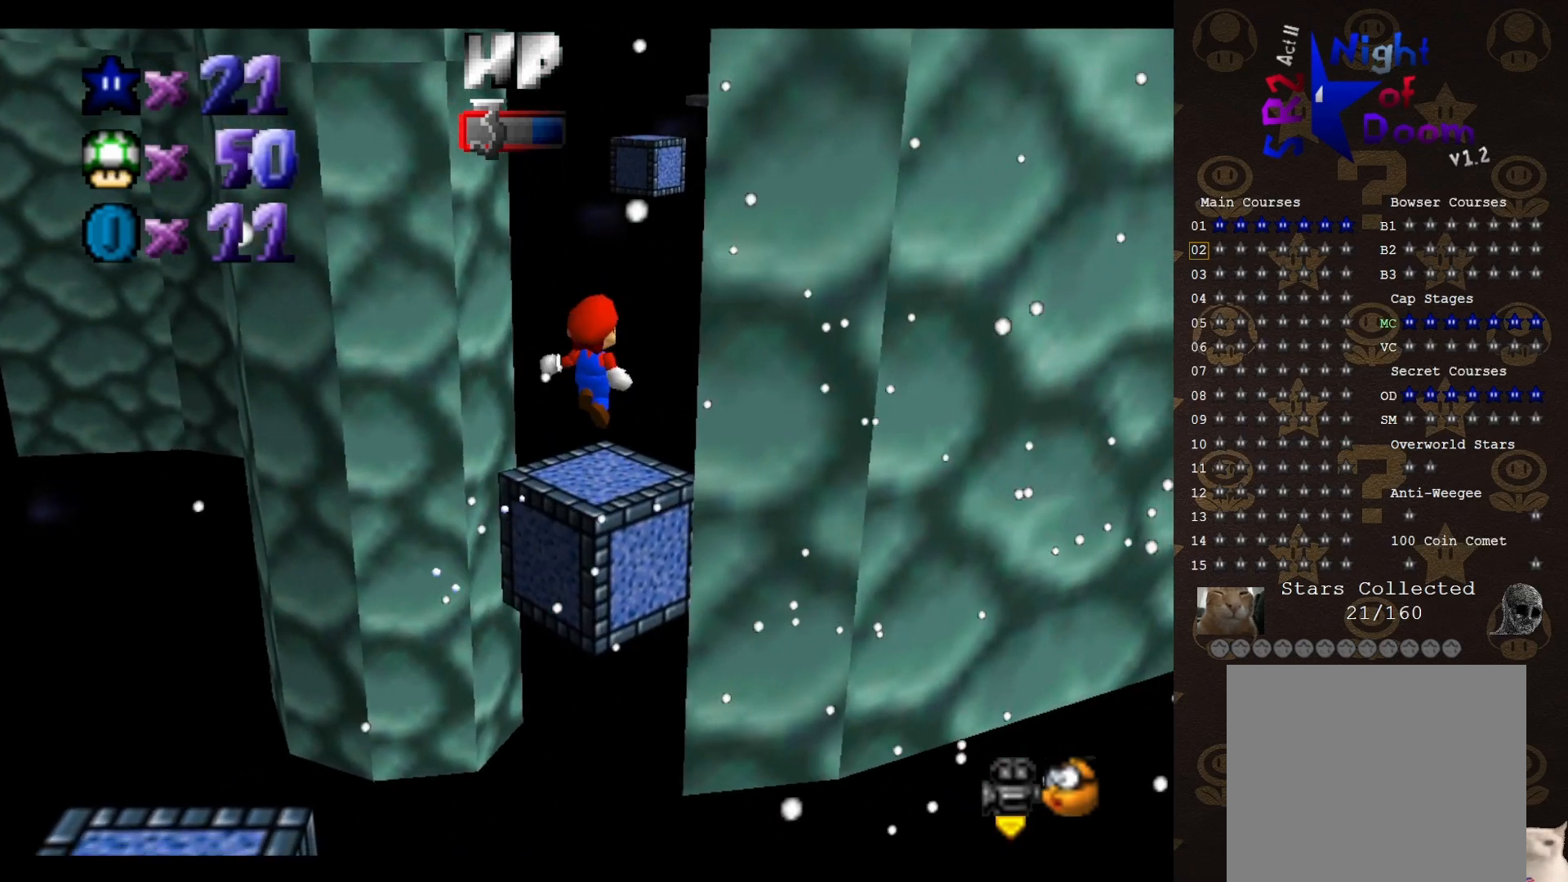
{"buttons": [], "left_stick": "center", "events": [[117, "left_stick", "center"]]}
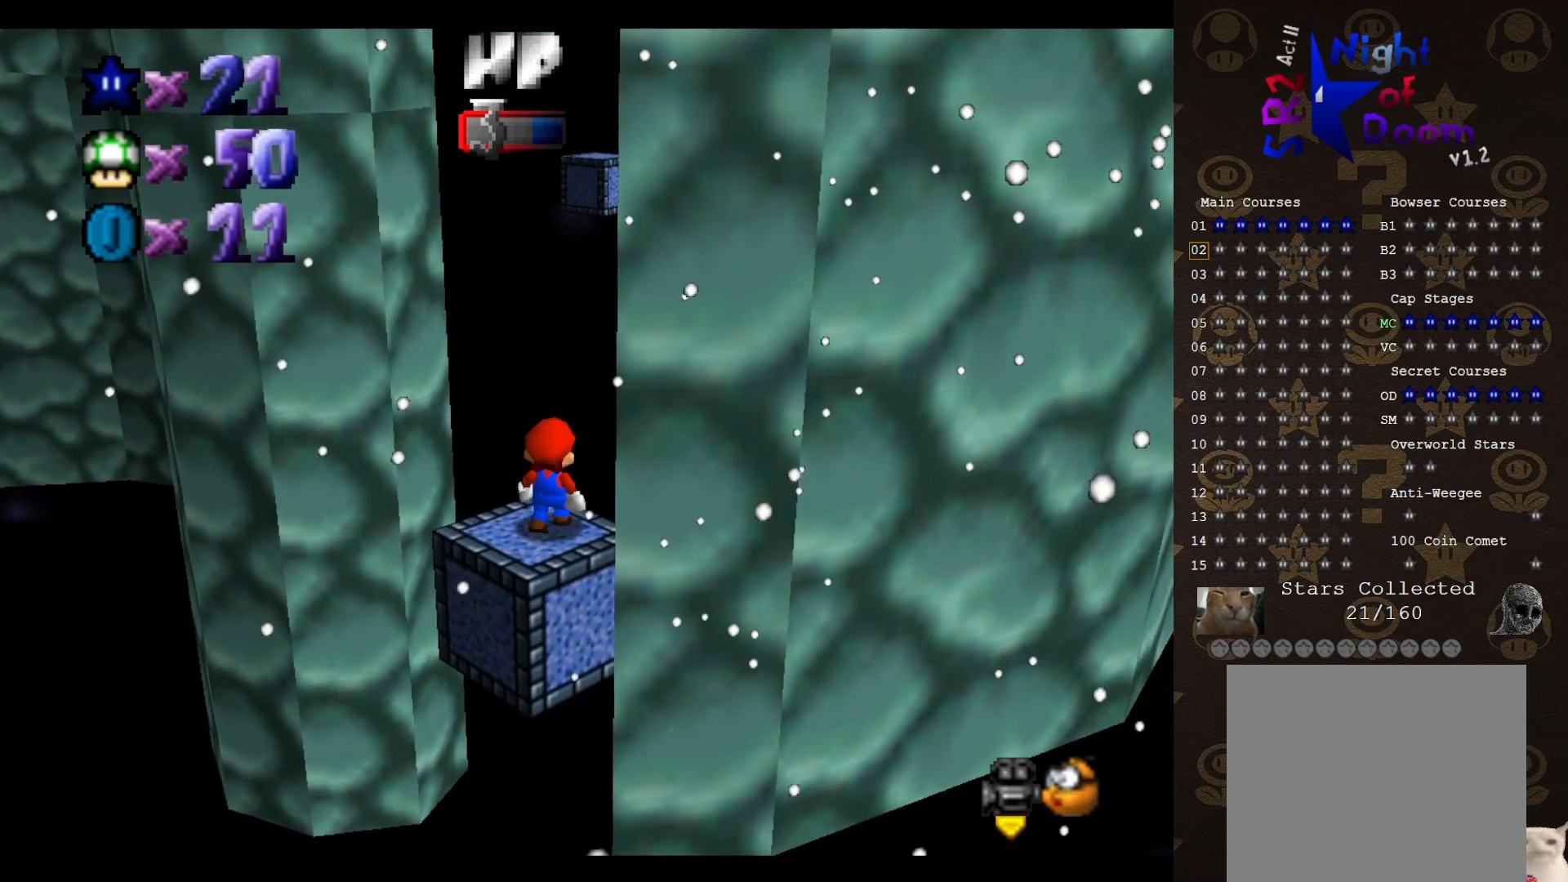
{"buttons": [], "left_stick": "center", "events": []}
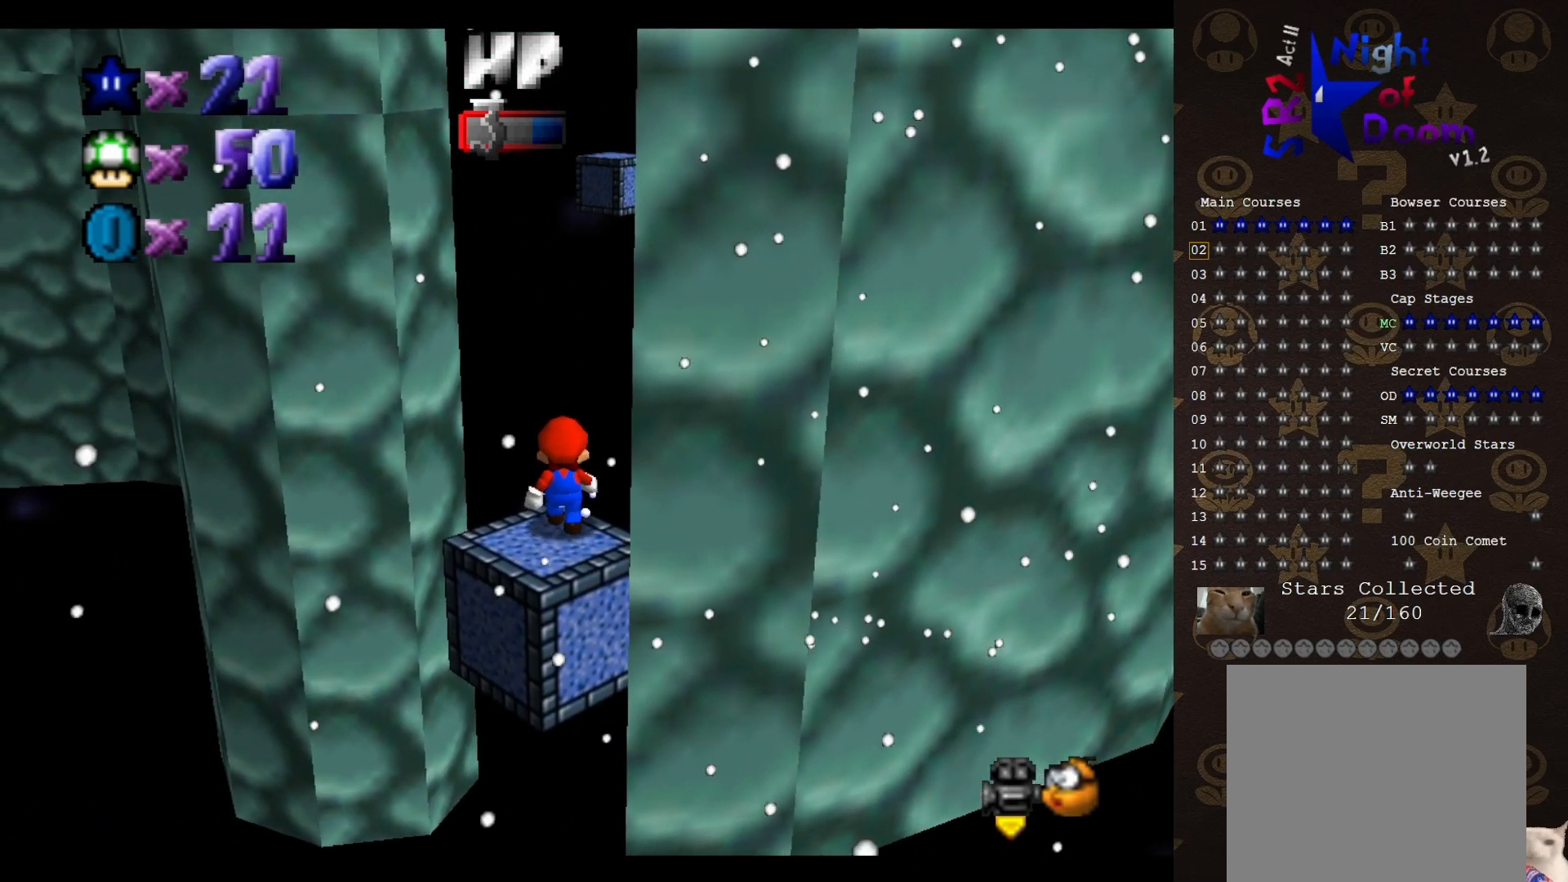
{"buttons": [], "left_stick": "center", "events": []}
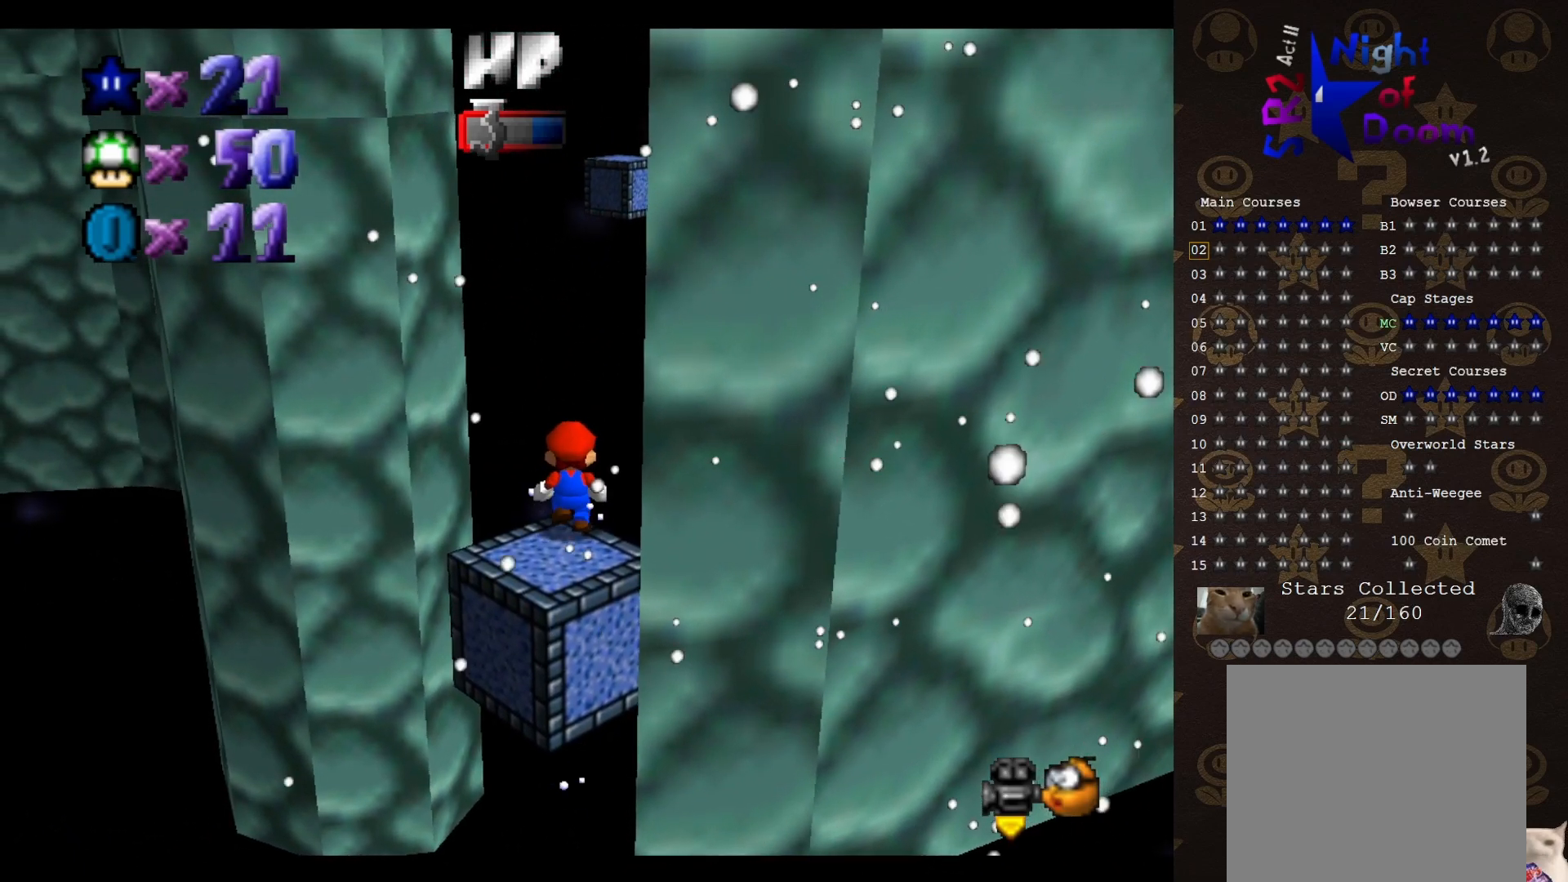
{"buttons": [], "left_stick": "center", "events": []}
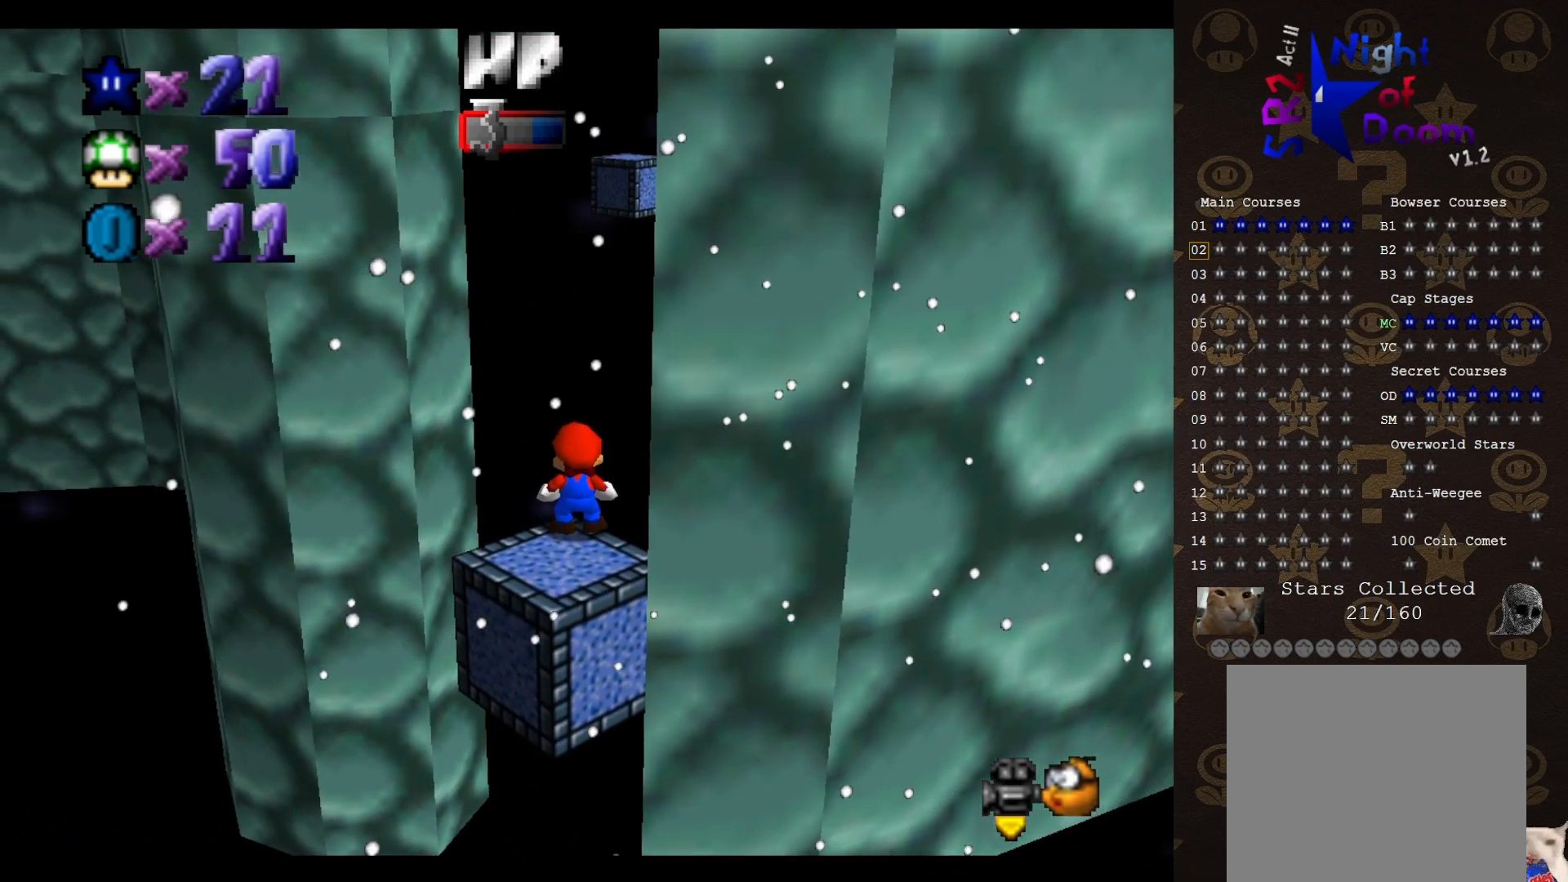
{"buttons": [], "left_stick": "center", "events": []}